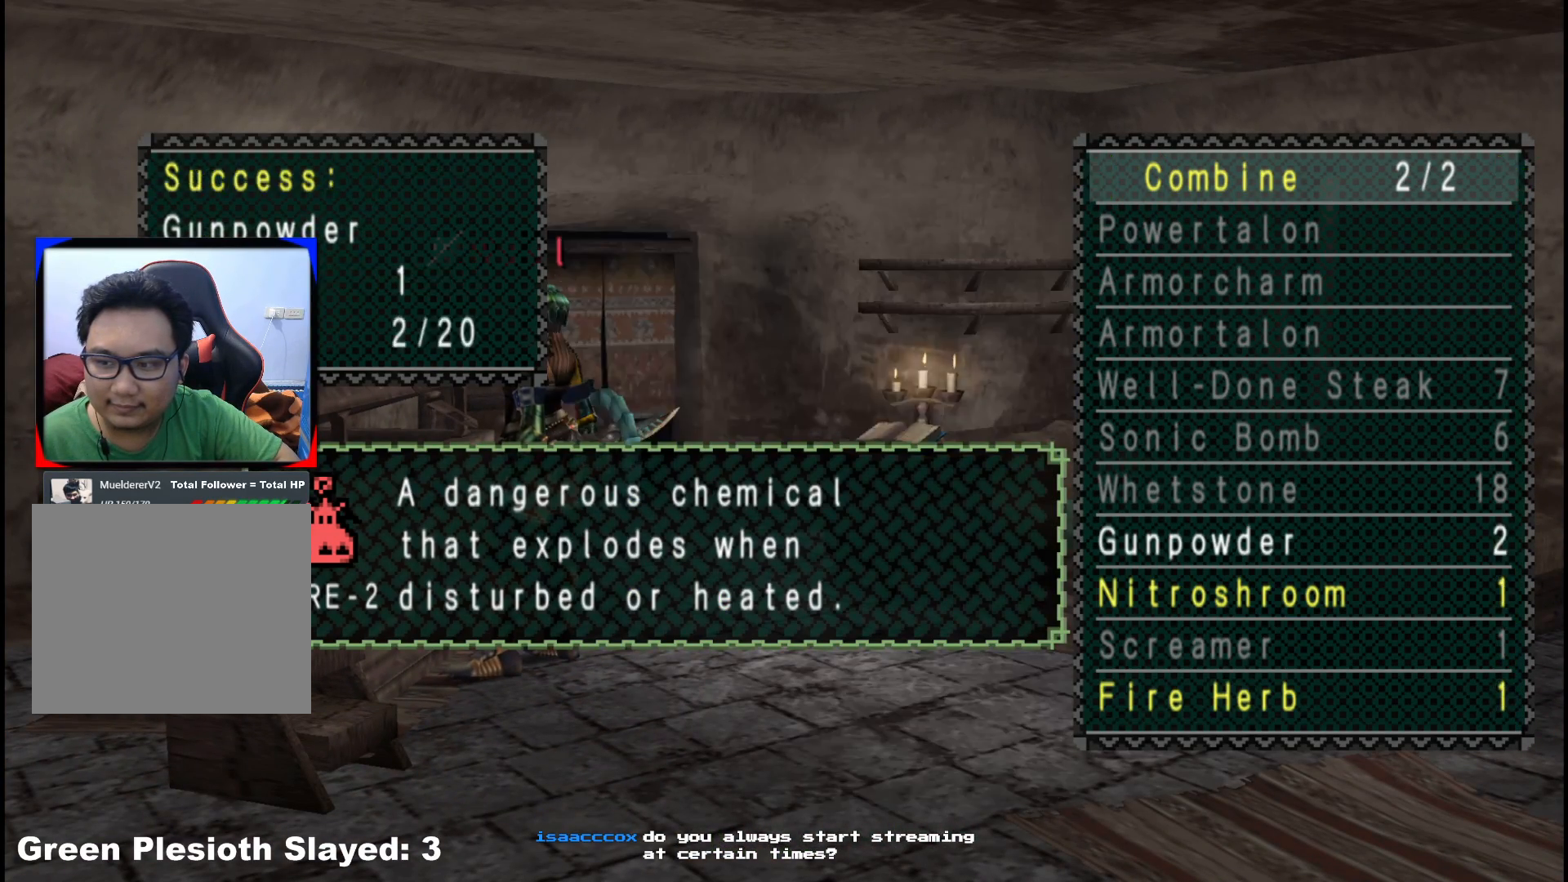
Gameplay with a controller (Xbox layout); each line is a JSON object with the inputs held at the frame after it. "events" lists button and stick changes between this image and that frame as [ms after this image, input, new state], when the widget could be followed in between. Not read: L2 L3 R3.
{"buttons": [], "left_stick": "center", "right_stick": "center", "events": [[50, "A", "down"], [150, "A", "up"], [233, "A", "down"], [317, "A", "up"]]}
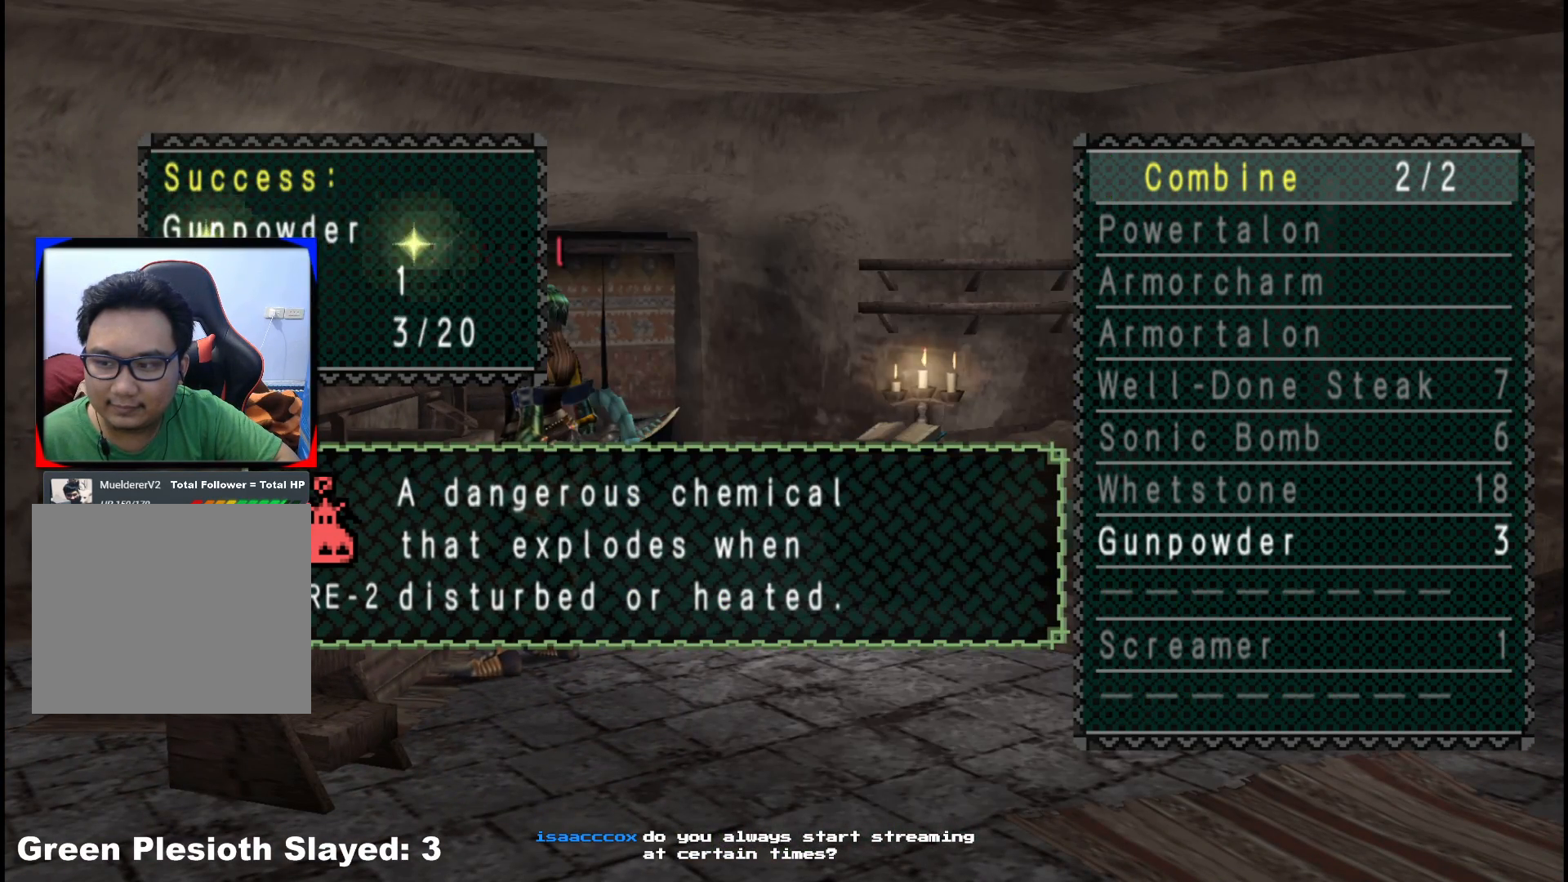
{"buttons": ["DPAD_UP"], "left_stick": "center", "right_stick": "center", "events": [[167, "B", "down"], [267, "B", "up"], [500, "DPAD_UP", "down"]]}
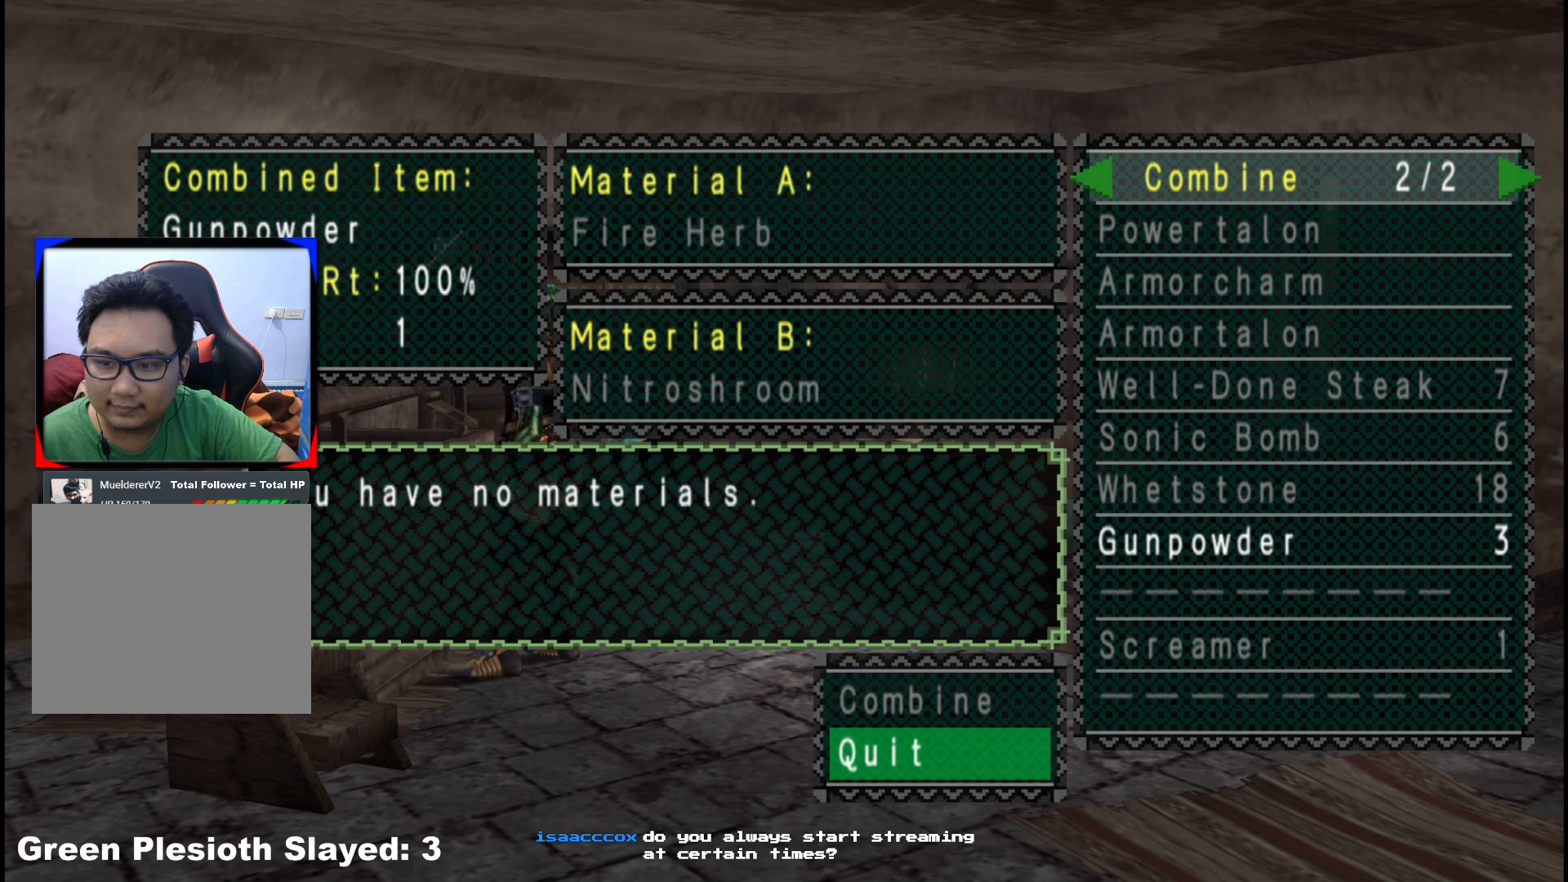
{"buttons": [], "left_stick": "center", "right_stick": "center", "events": [[117, "DPAD_UP", "up"]]}
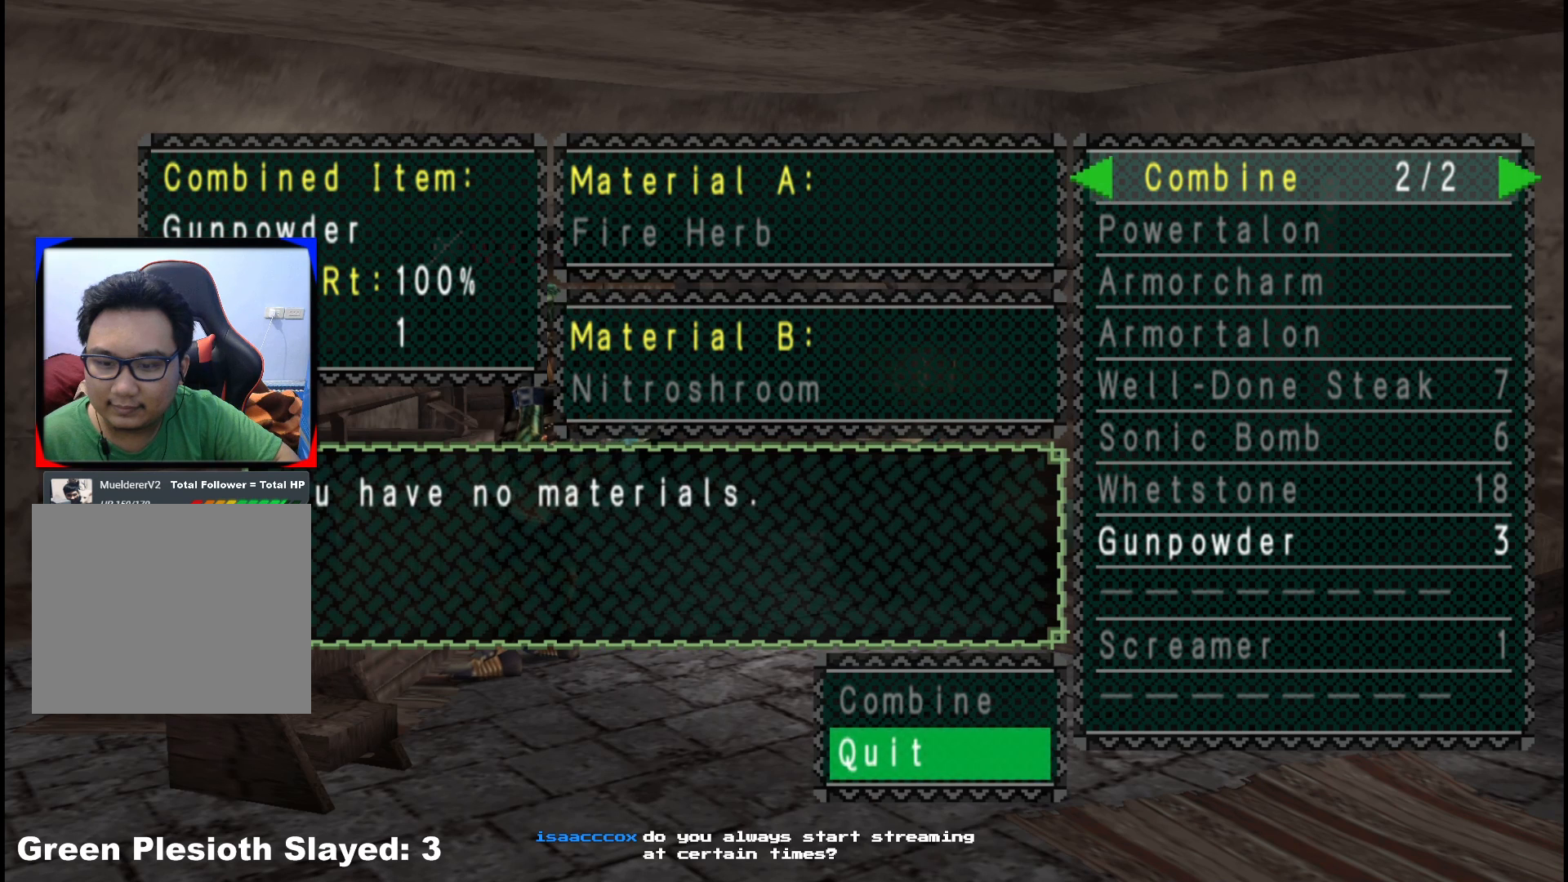
{"buttons": [], "left_stick": "center", "right_stick": "center", "events": [[100, "A", "down"], [200, "A", "up"]]}
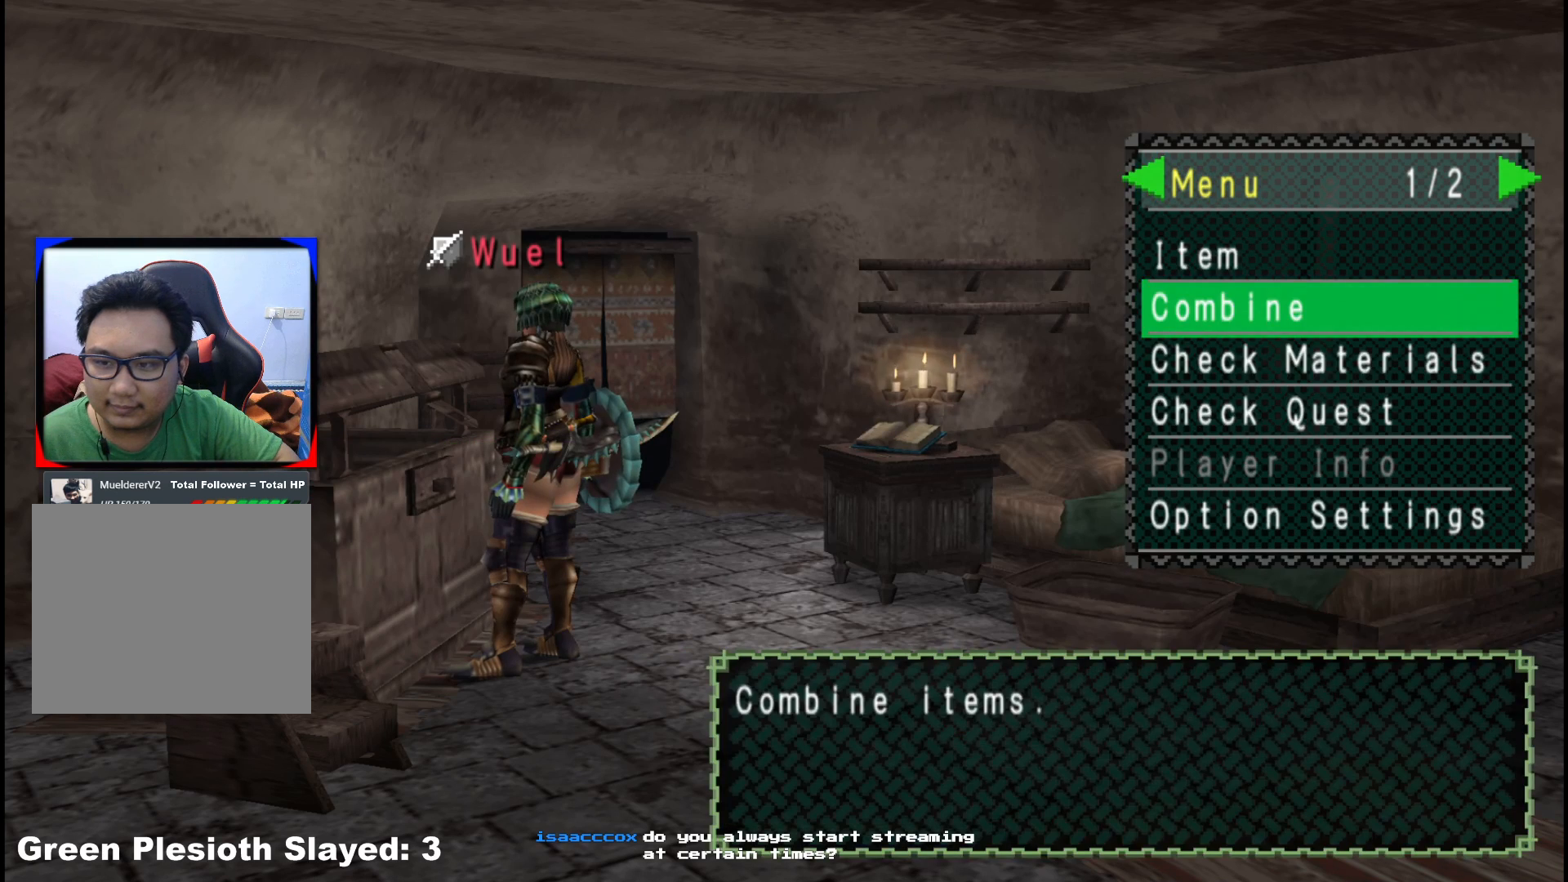
{"buttons": ["DPAD_UP"], "left_stick": "center", "right_stick": "center", "events": [[67, "A", "down"], [167, "A", "up"], [467, "DPAD_RIGHT", "down"], [500, "DPAD_RIGHT", "up"], [500, "DPAD_UP", "down"]]}
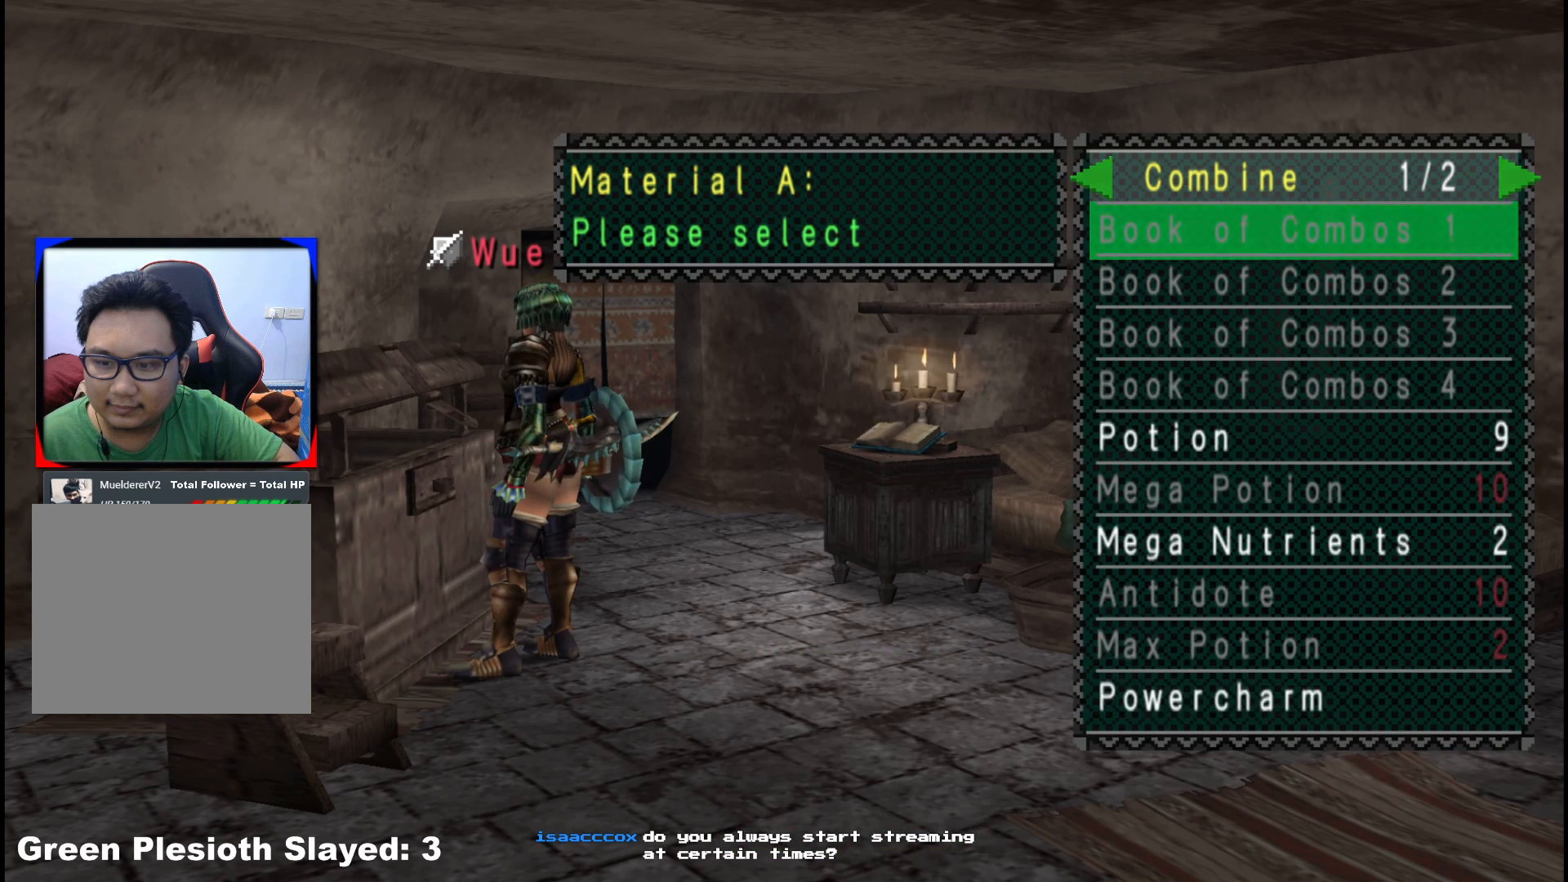
{"buttons": [], "left_stick": "center", "right_stick": "center", "events": [[133, "DPAD_UP", "up"], [217, "DPAD_UP", "down"], [333, "DPAD_UP", "up"]]}
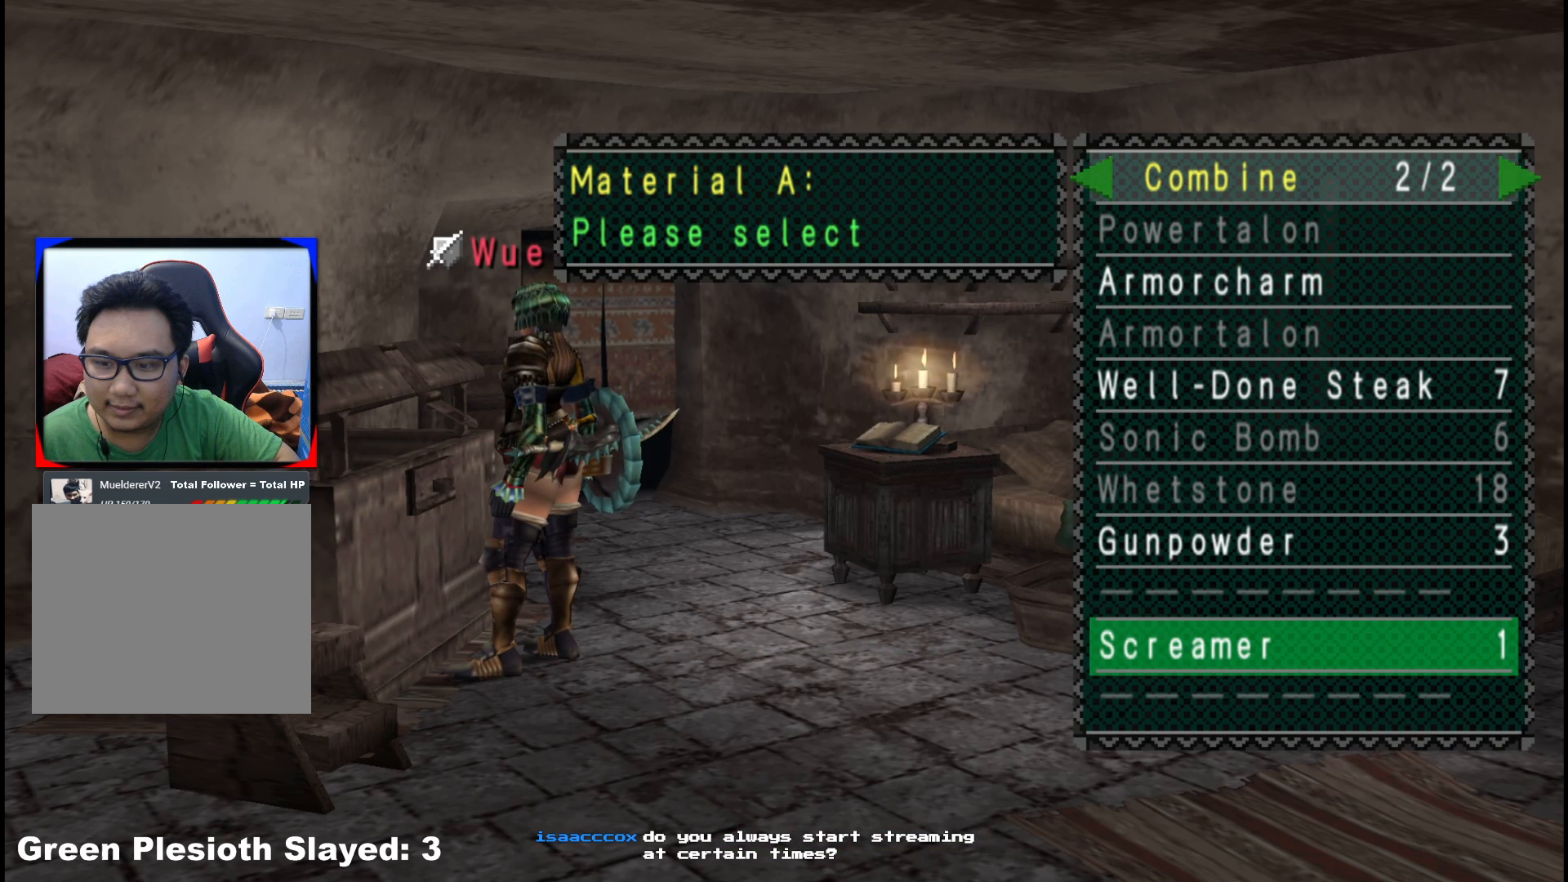
{"buttons": ["A"], "left_stick": "center", "right_stick": "center", "events": [[100, "A", "down"], [200, "A", "up"], [200, "DPAD_UP", "down"], [283, "DPAD_UP", "up"], [350, "DPAD_UP", "down"], [450, "DPAD_UP", "up"], [483, "A", "down"]]}
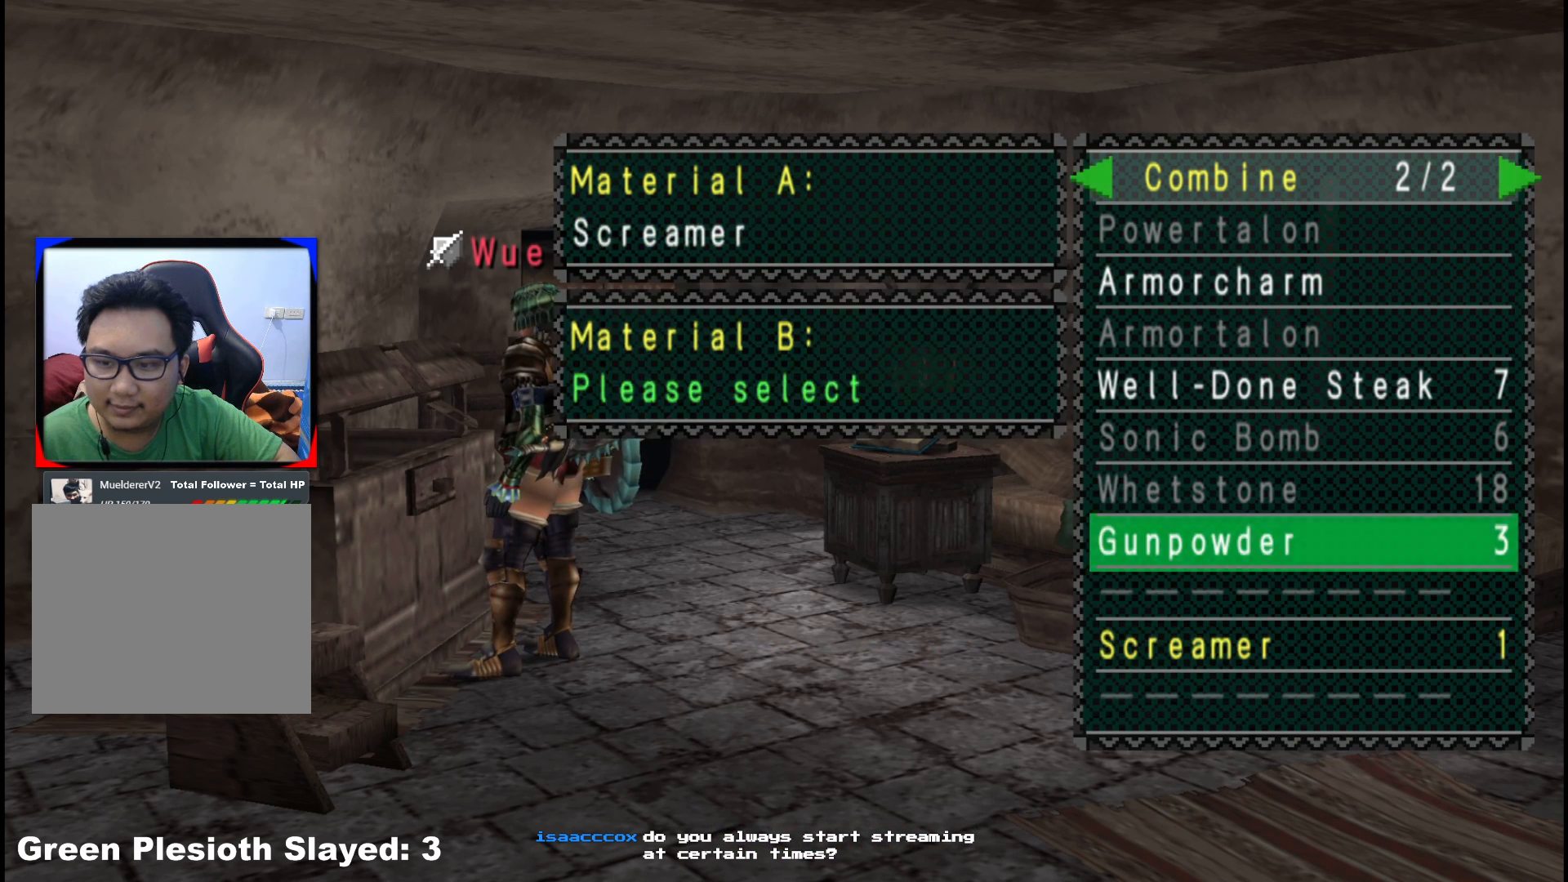
{"buttons": [], "left_stick": "center", "right_stick": "center", "events": [[117, "A", "up"], [417, "A", "down"], [500, "A", "up"]]}
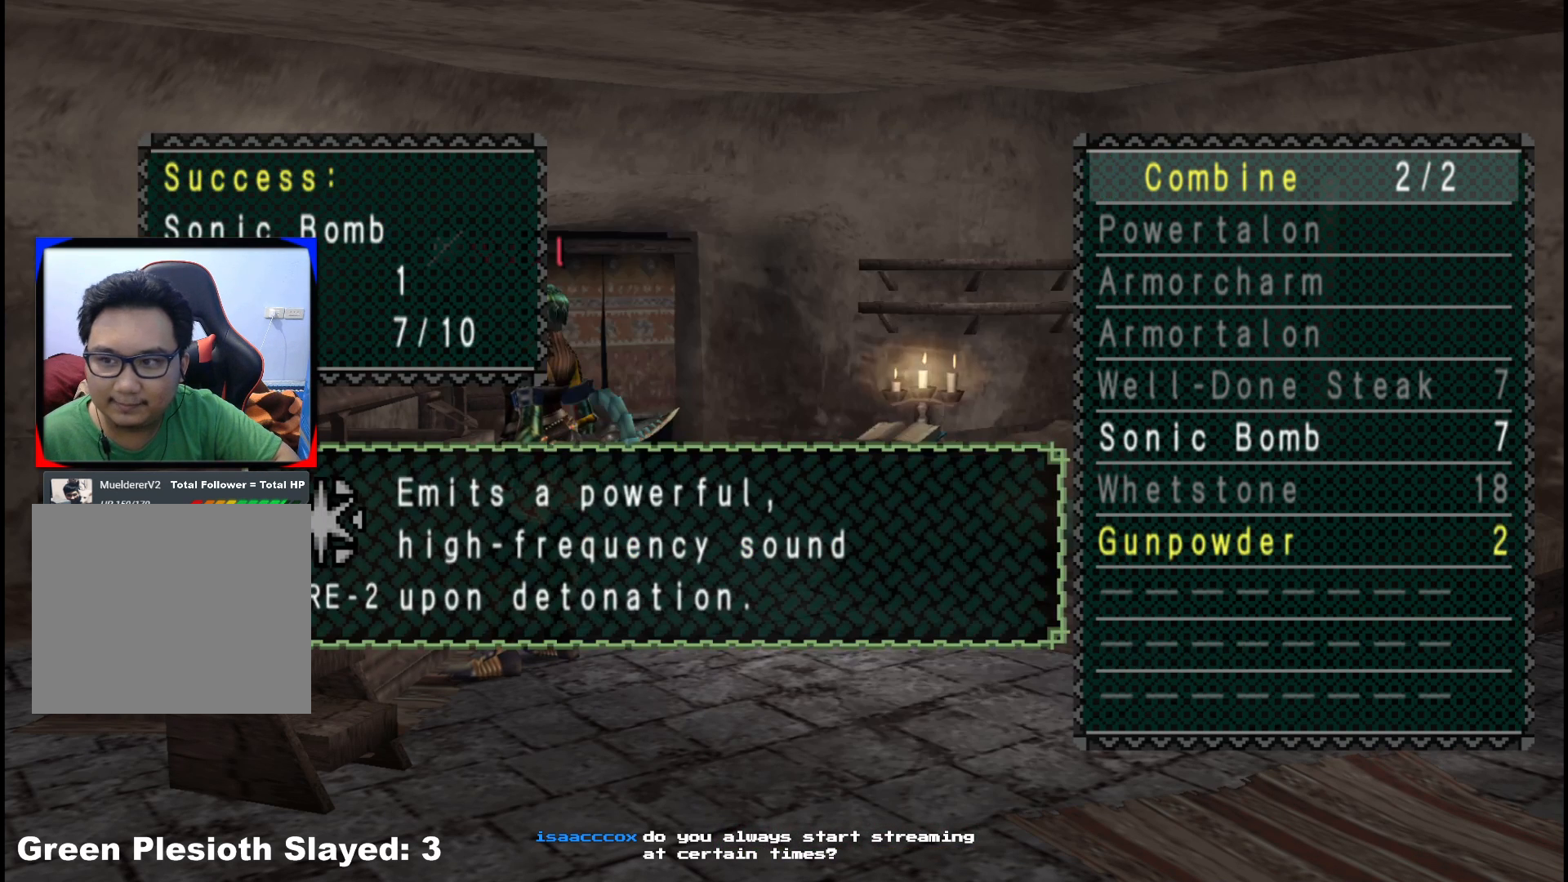
{"buttons": [], "left_stick": "center", "right_stick": "center", "events": []}
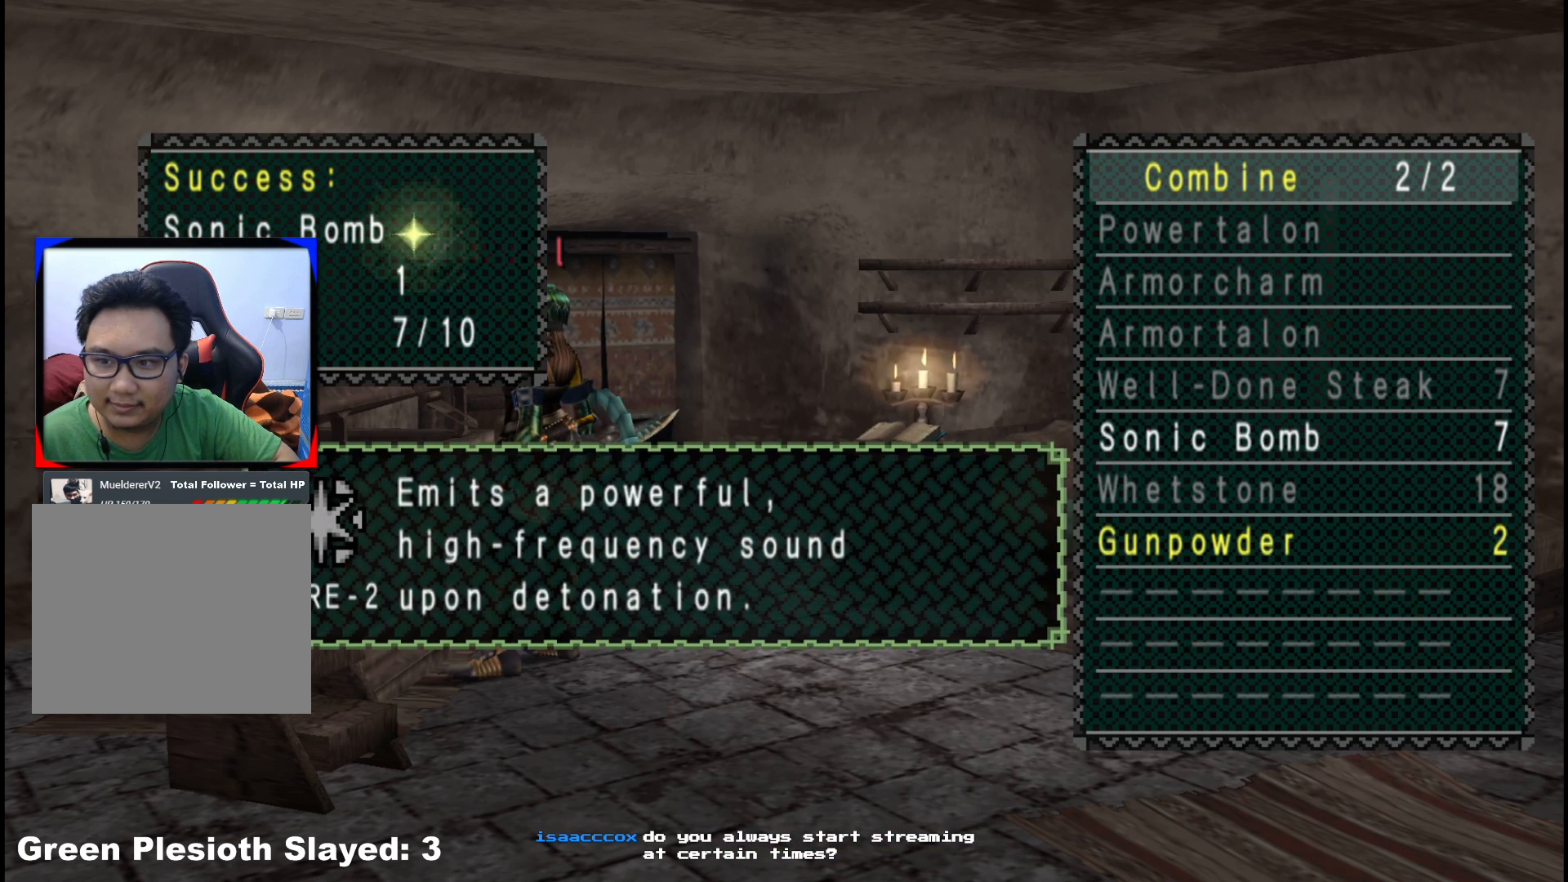
{"buttons": [], "left_stick": "center", "right_stick": "center", "events": [[83, "DPAD_UP", "down"], [183, "DPAD_UP", "up"], [250, "DPAD_UP", "down"], [350, "DPAD_UP", "up"]]}
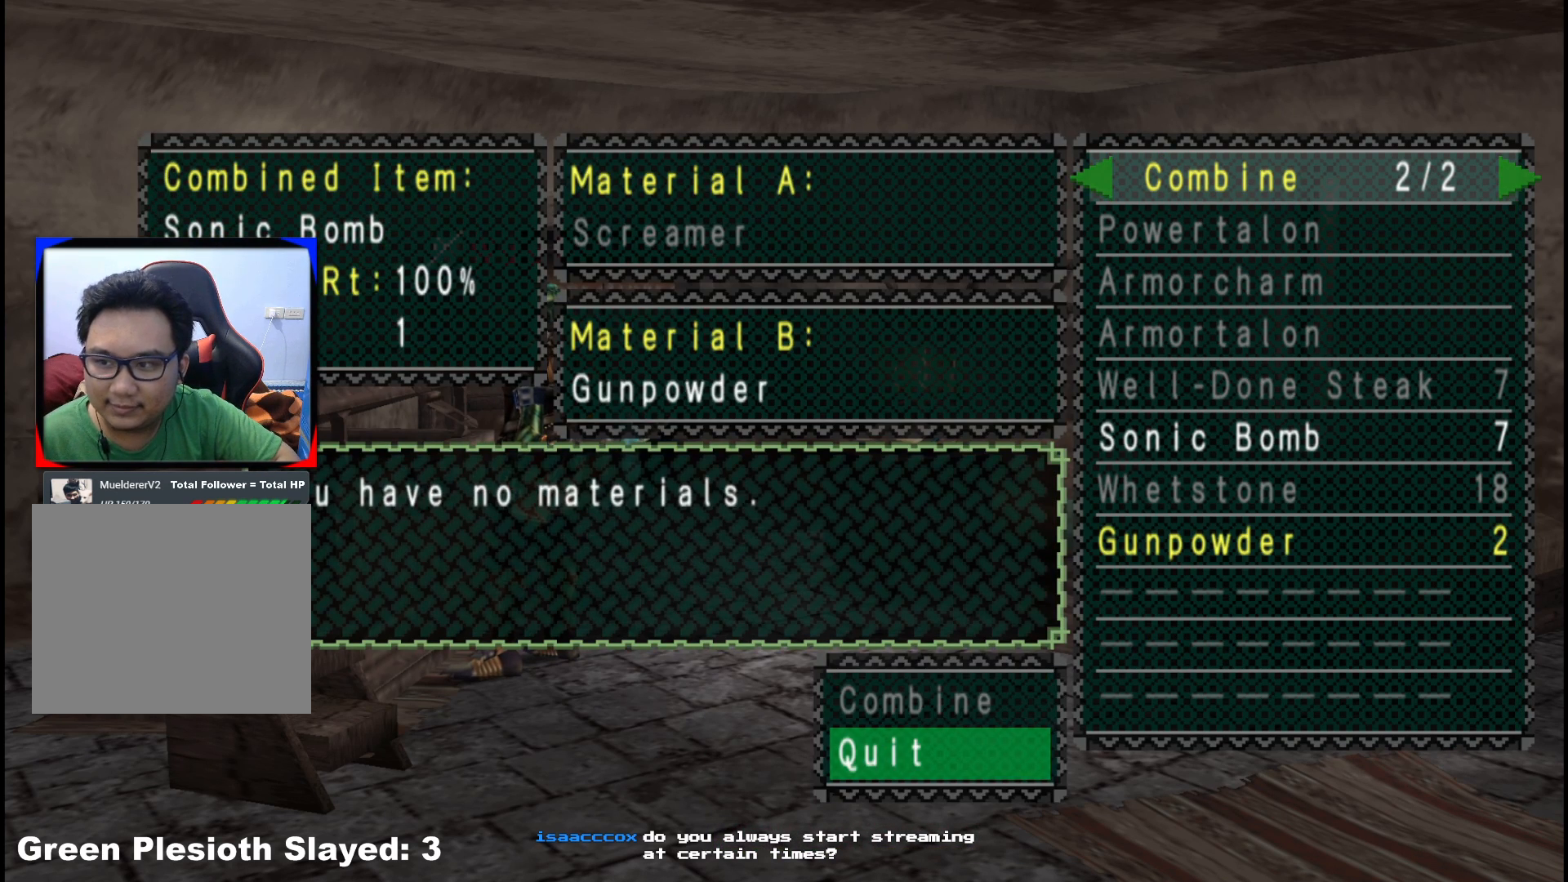
{"buttons": [], "left_stick": "center", "right_stick": "center", "events": [[183, "B", "down"], [283, "B", "up"]]}
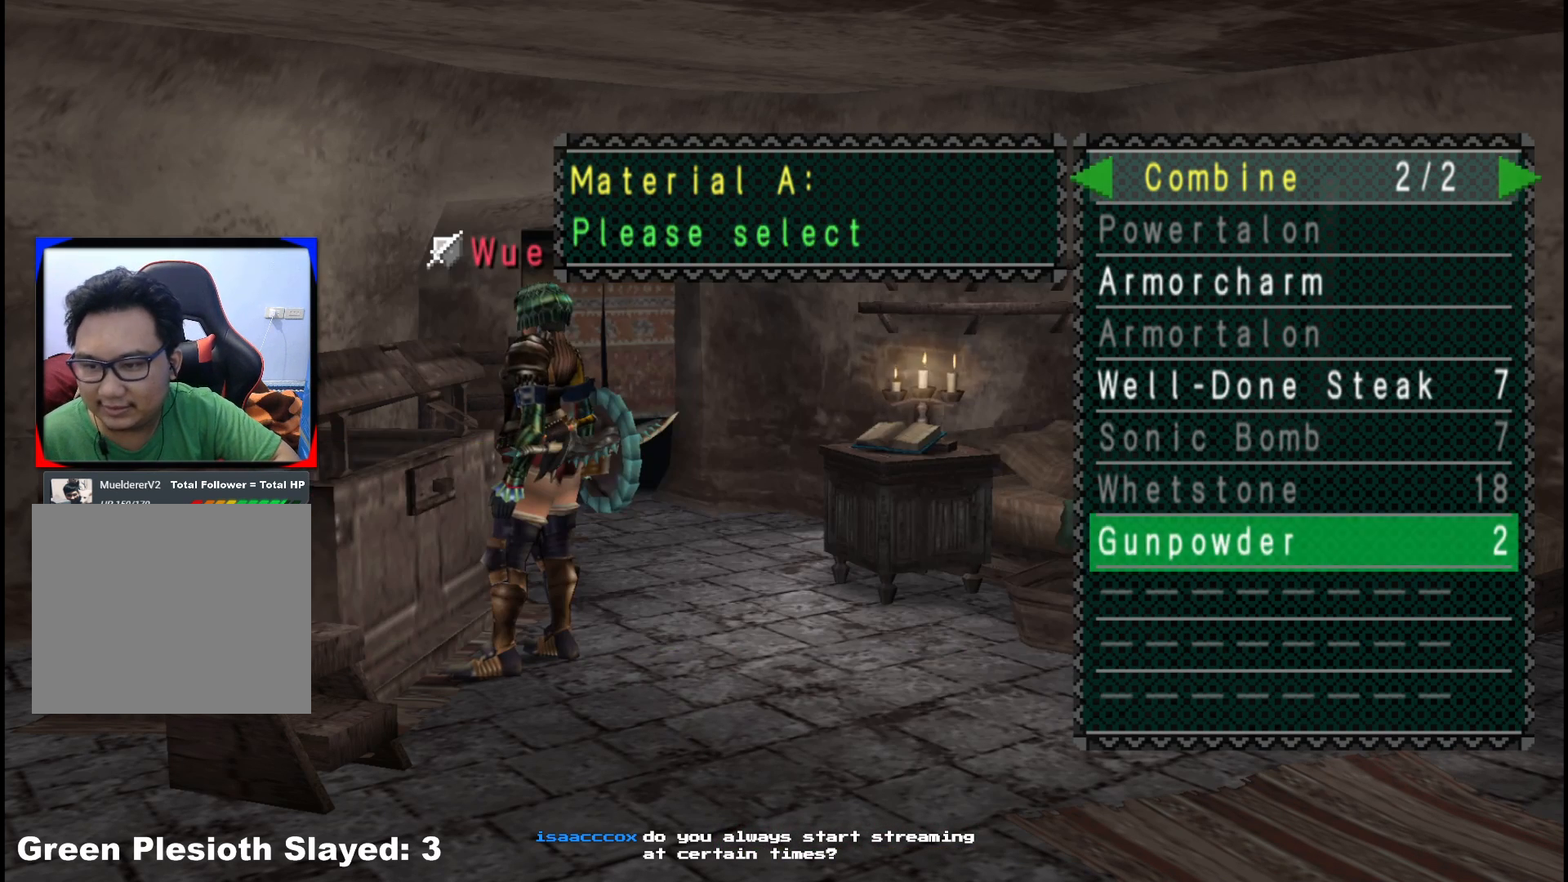
{"buttons": ["DPAD_UP"], "left_stick": "center", "right_stick": "center", "events": [[300, "DPAD_UP", "down"], [383, "DPAD_UP", "up"], [467, "DPAD_UP", "down"]]}
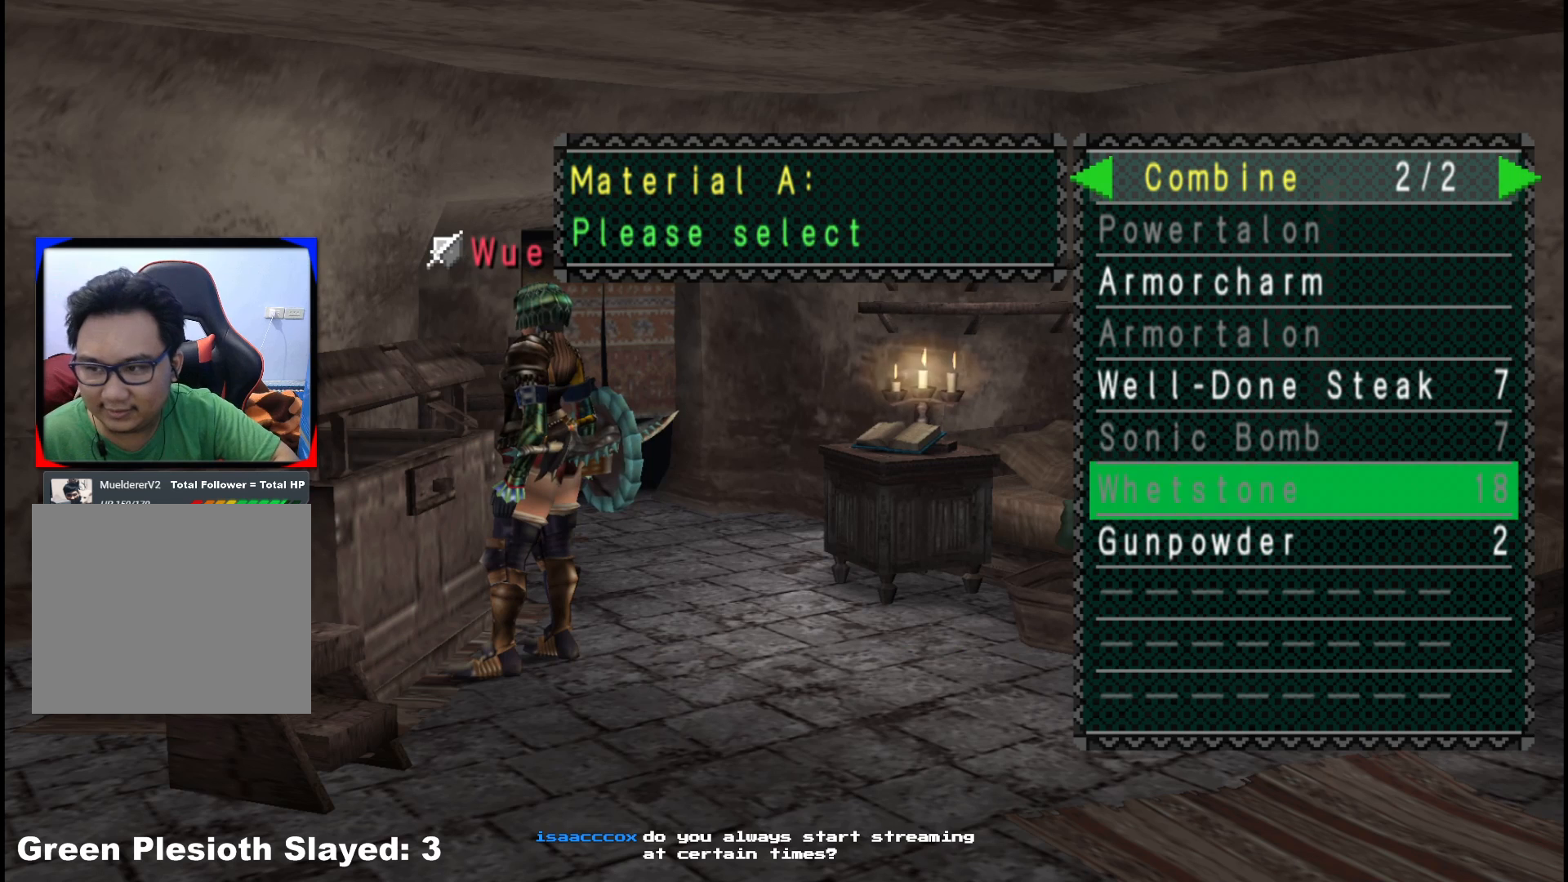
{"buttons": ["DPAD_DOWN"], "left_stick": "center", "right_stick": "center", "events": [[67, "DPAD_UP", "up"], [133, "DPAD_UP", "down"], [250, "DPAD_UP", "up"], [450, "DPAD_DOWN", "down"]]}
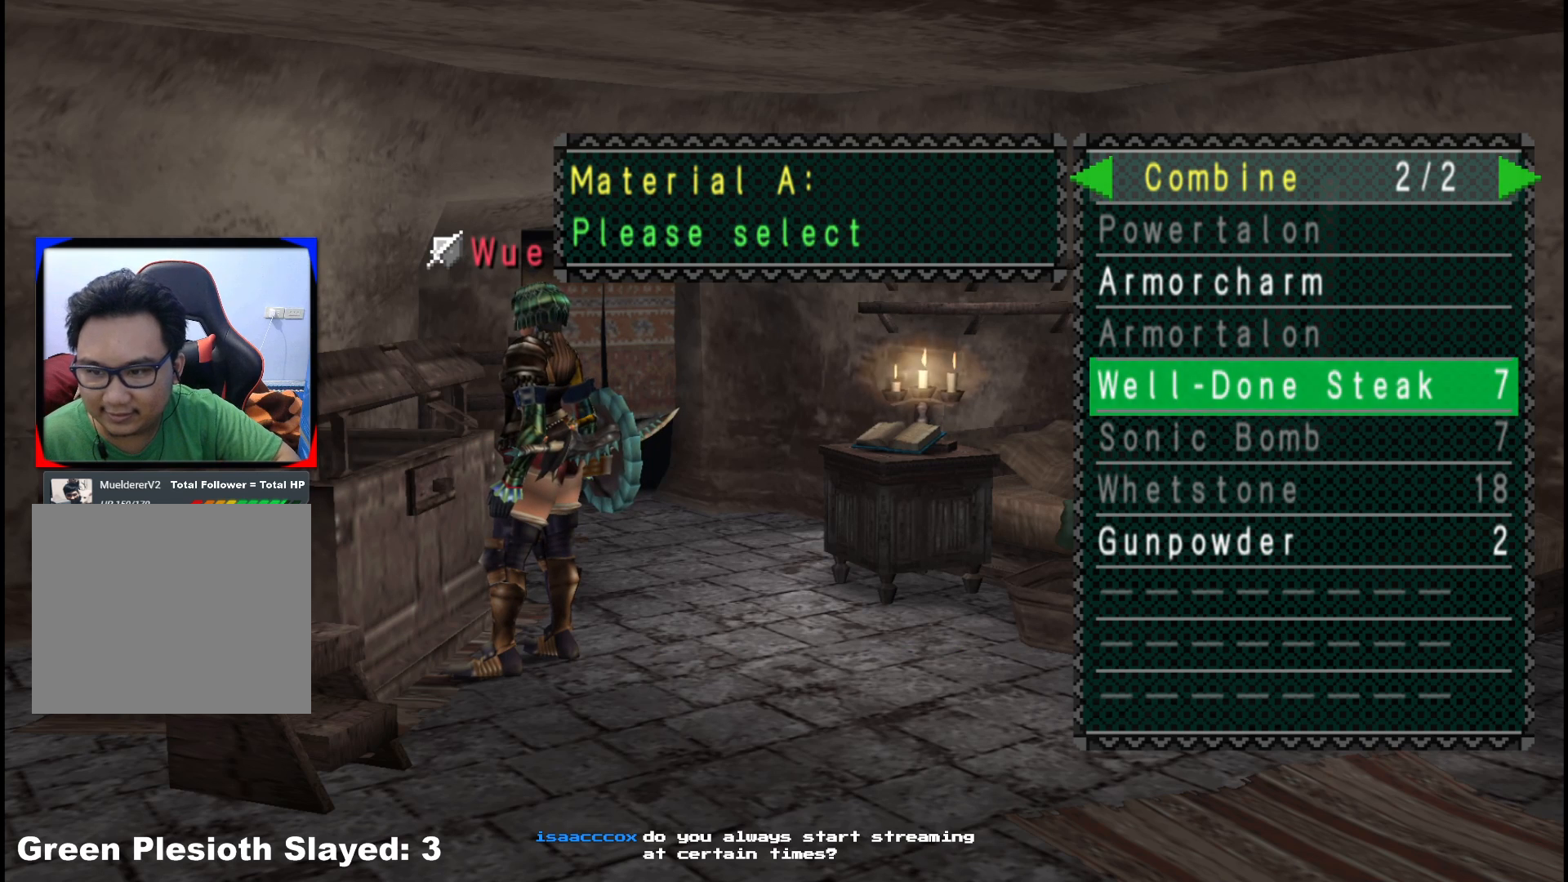
{"buttons": [], "left_stick": "center", "right_stick": "center", "events": [[50, "DPAD_DOWN", "up"], [133, "DPAD_DOWN", "down"], [233, "DPAD_DOWN", "up"]]}
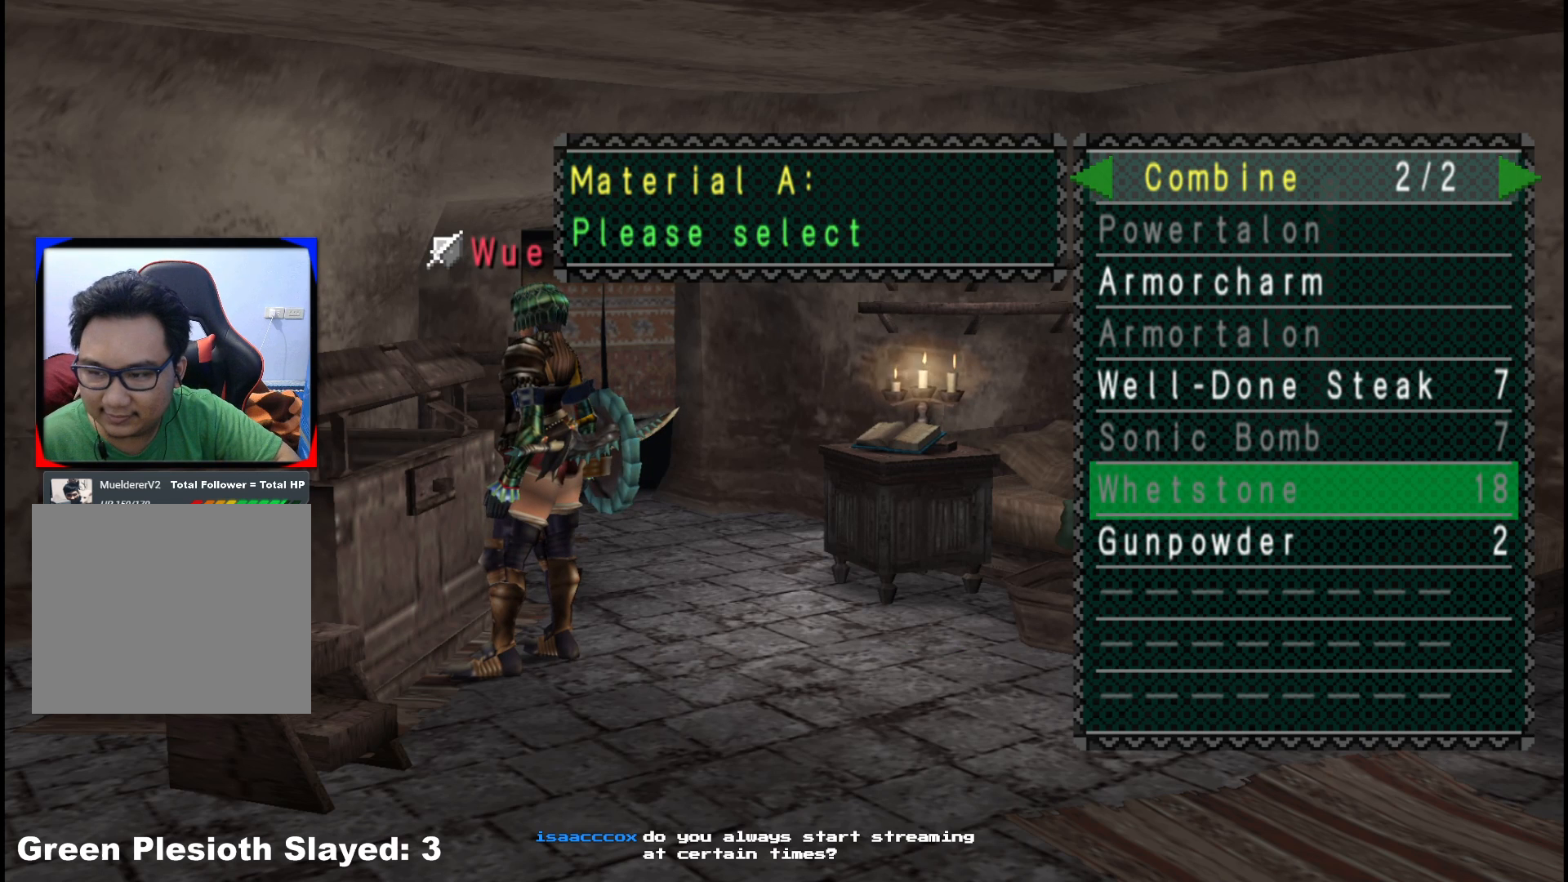
{"buttons": [], "left_stick": "center", "right_stick": "center", "events": []}
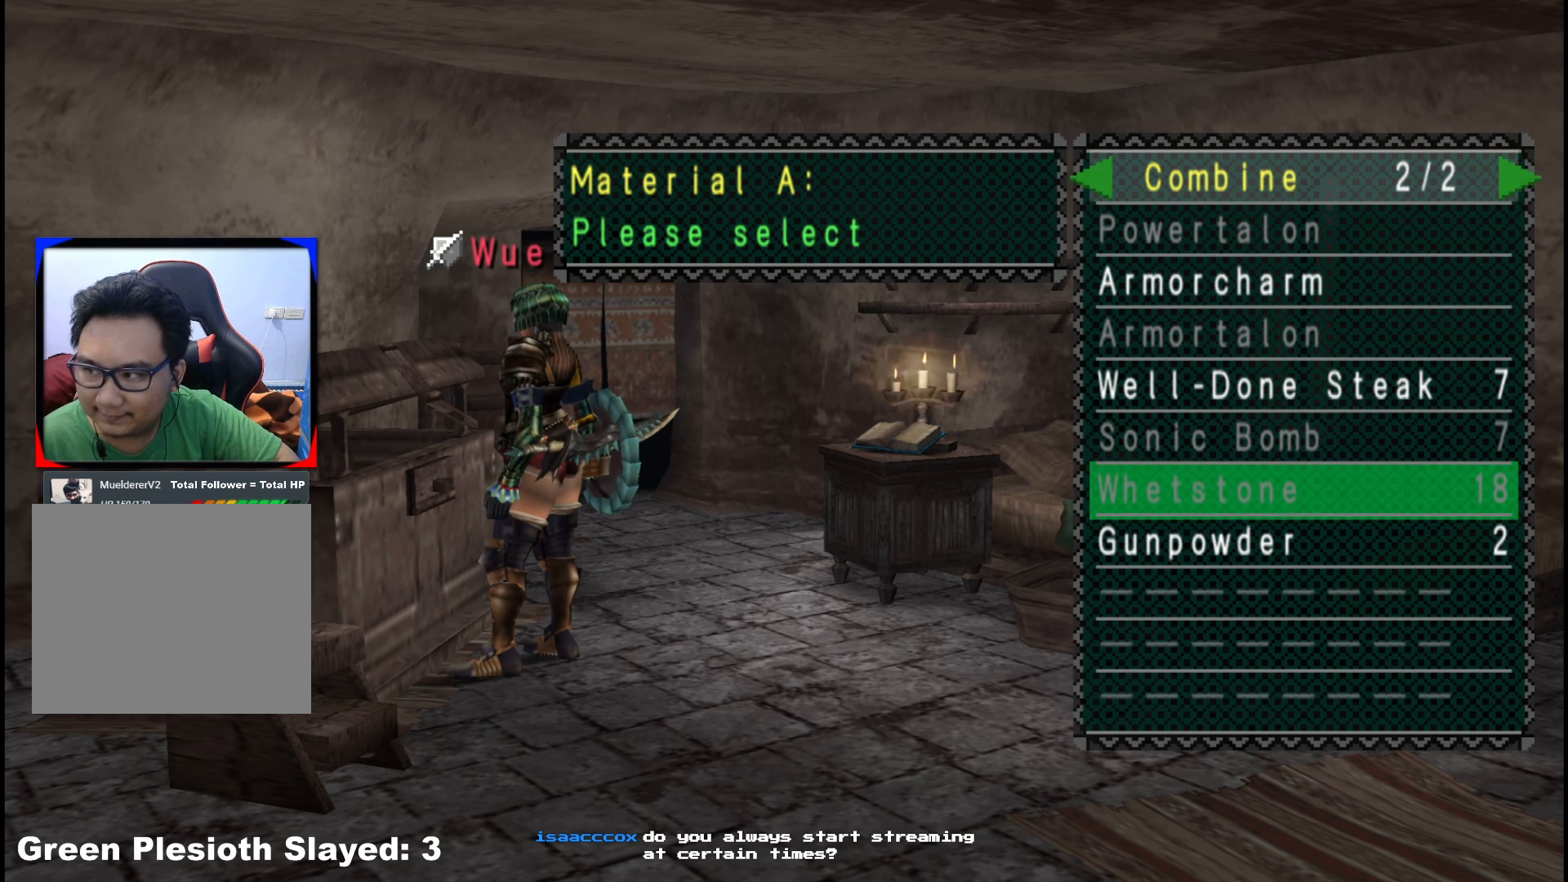
{"buttons": [], "left_stick": "center", "right_stick": "center", "events": []}
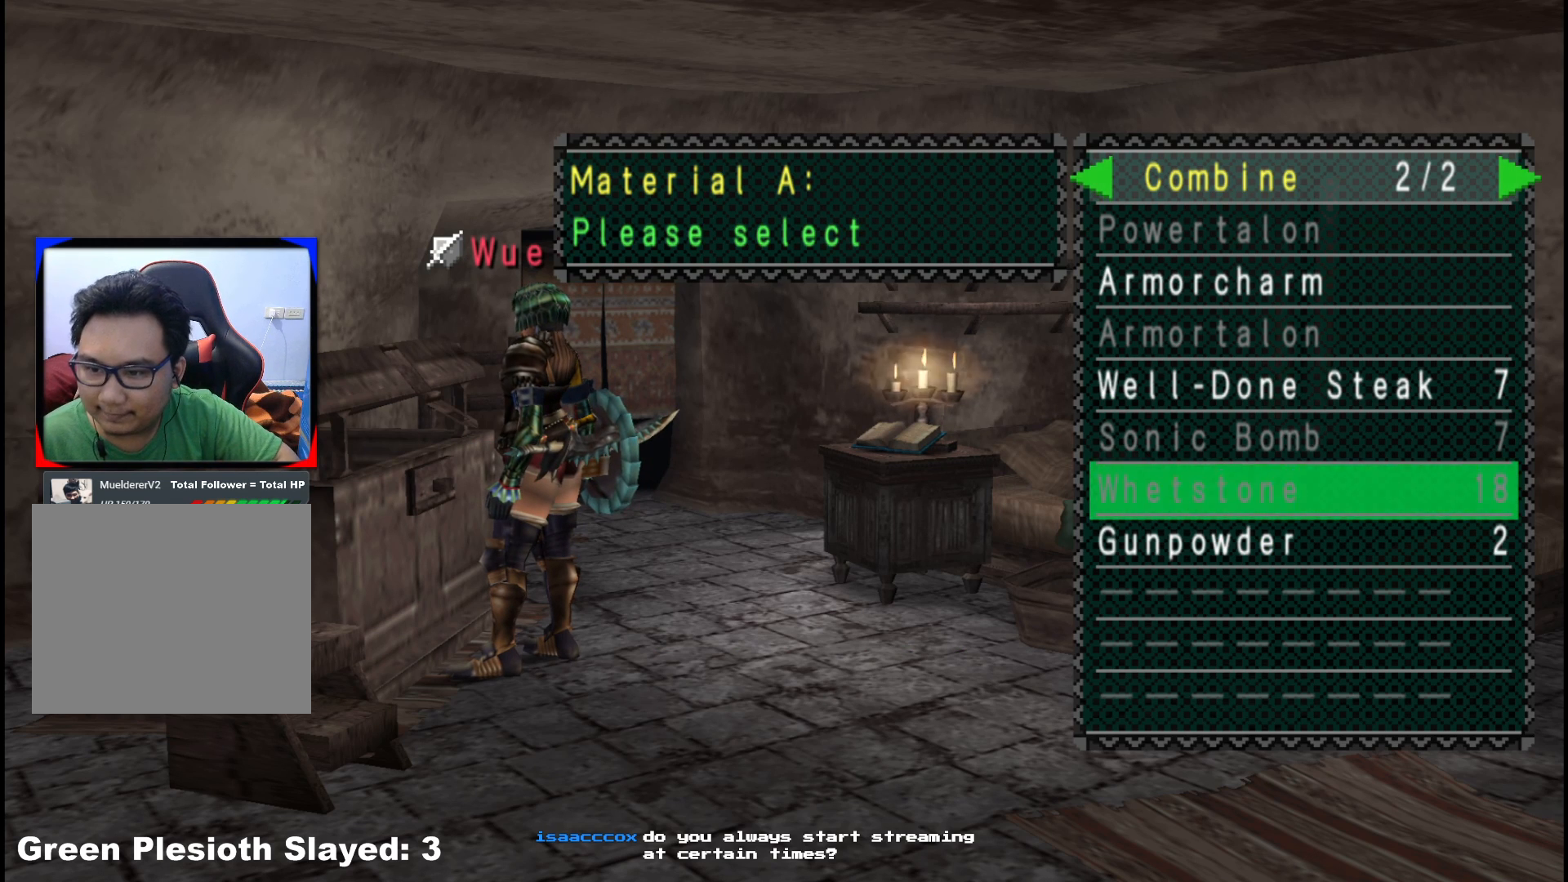
{"buttons": [], "left_stick": "center", "right_stick": "center", "events": []}
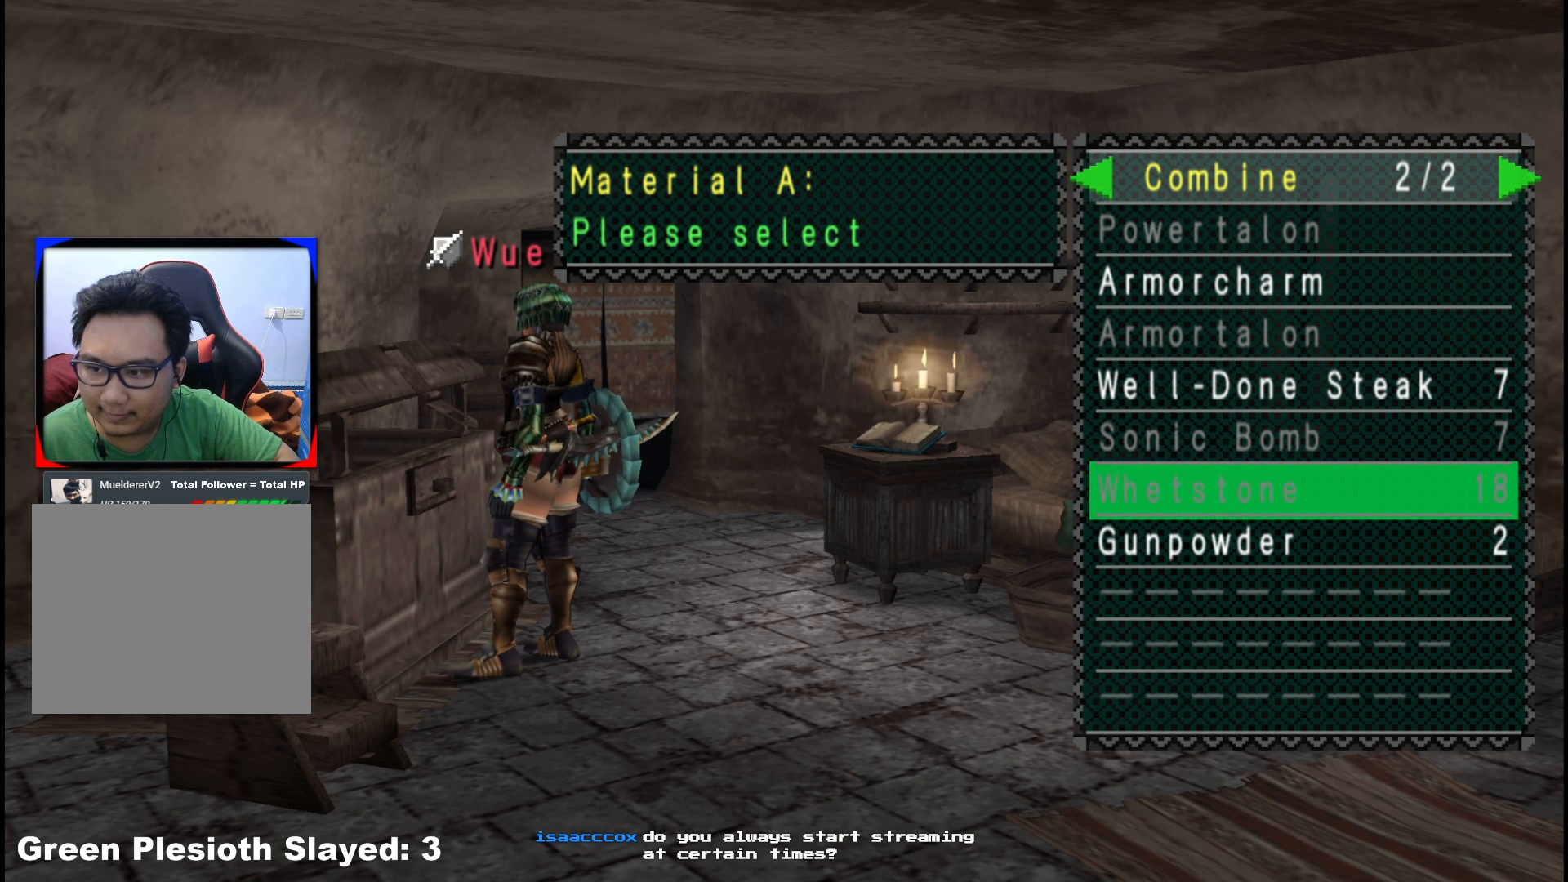
{"buttons": [], "left_stick": "center", "right_stick": "center", "events": []}
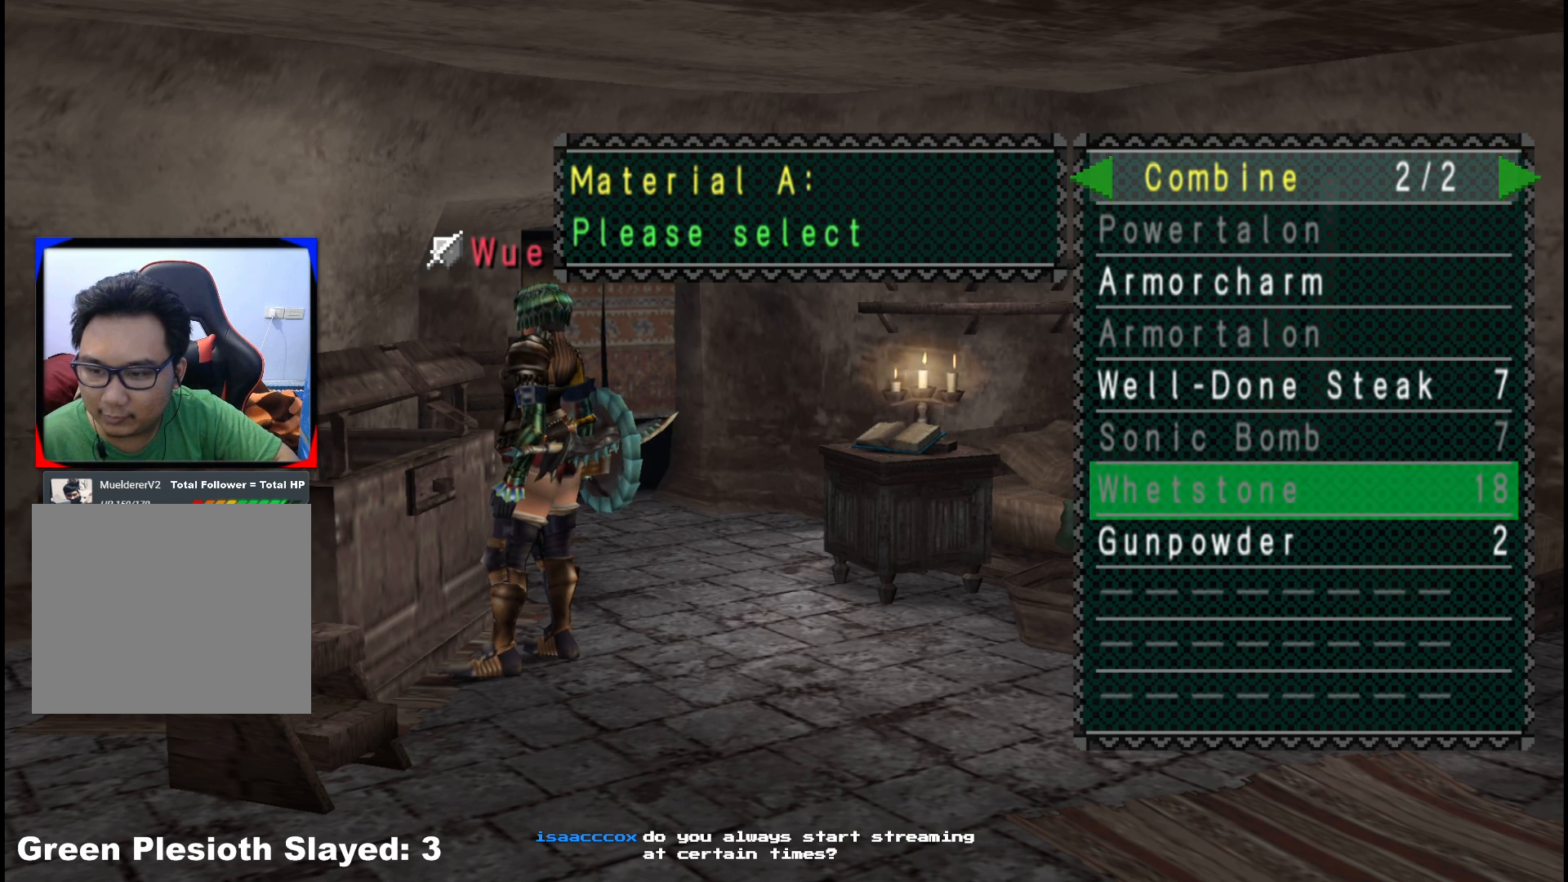
{"buttons": [], "left_stick": "center", "right_stick": "center", "events": []}
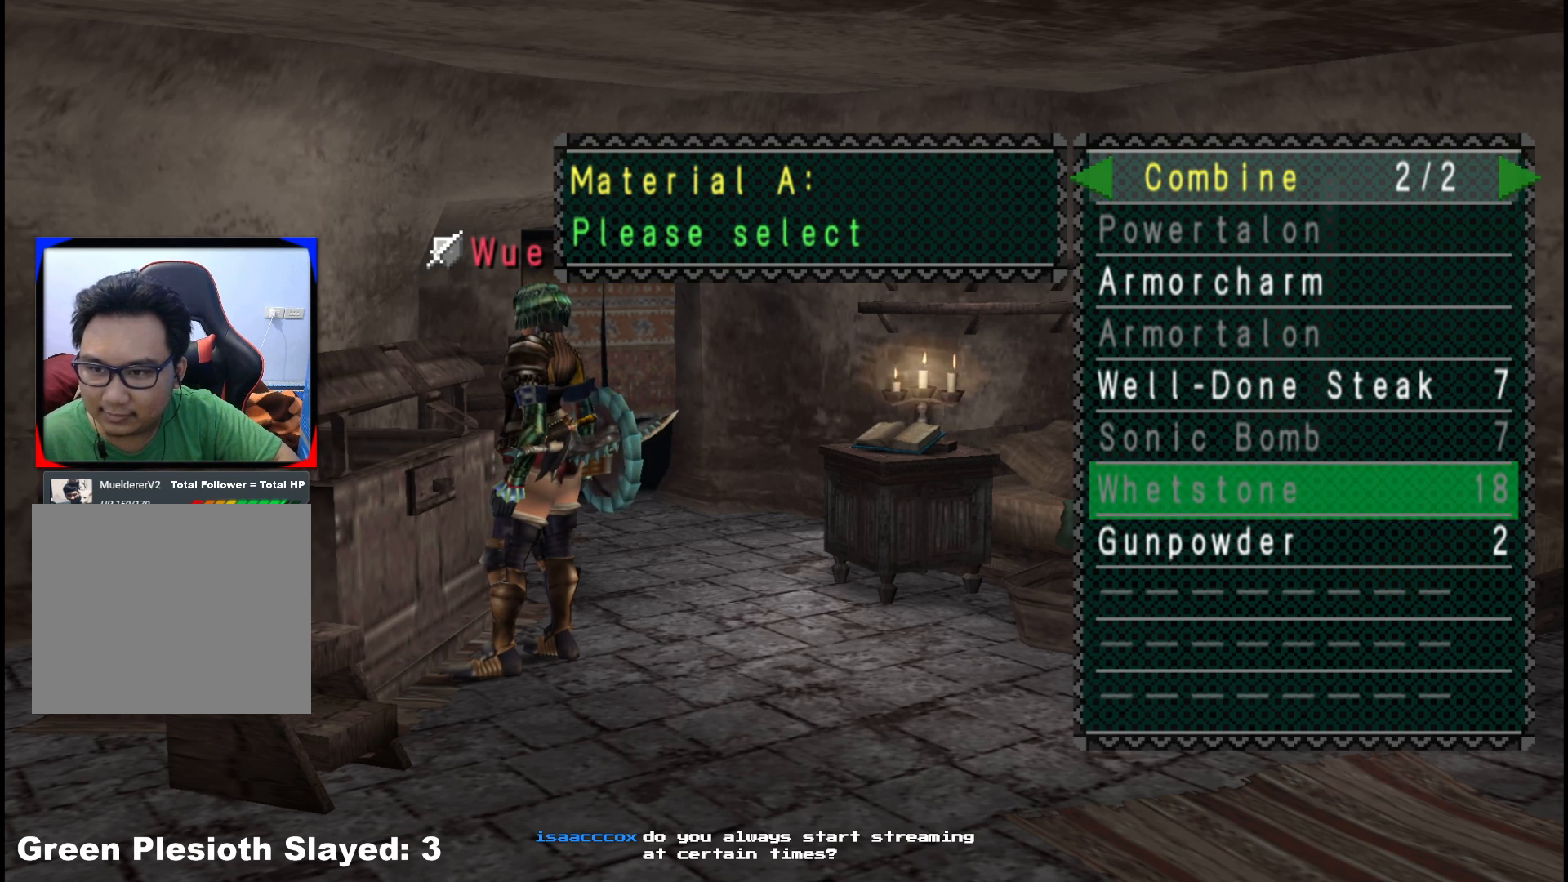
{"buttons": ["DPAD_DOWN"], "left_stick": "center", "right_stick": "center", "events": [[500, "DPAD_DOWN", "down"]]}
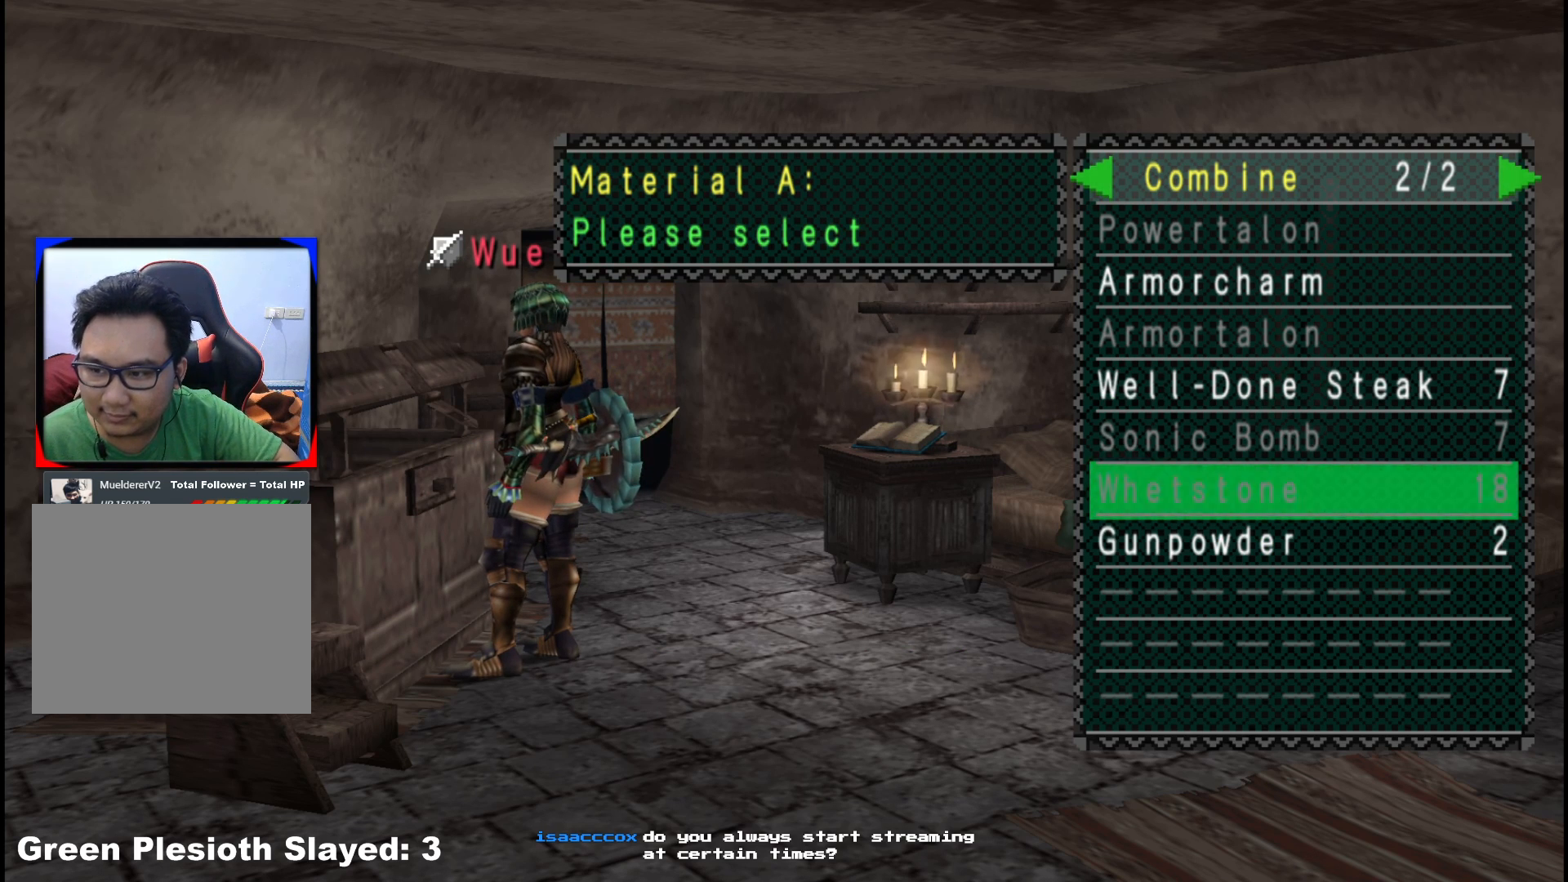
{"buttons": [], "left_stick": "center", "right_stick": "center", "events": [[67, "DPAD_DOWN", "up"]]}
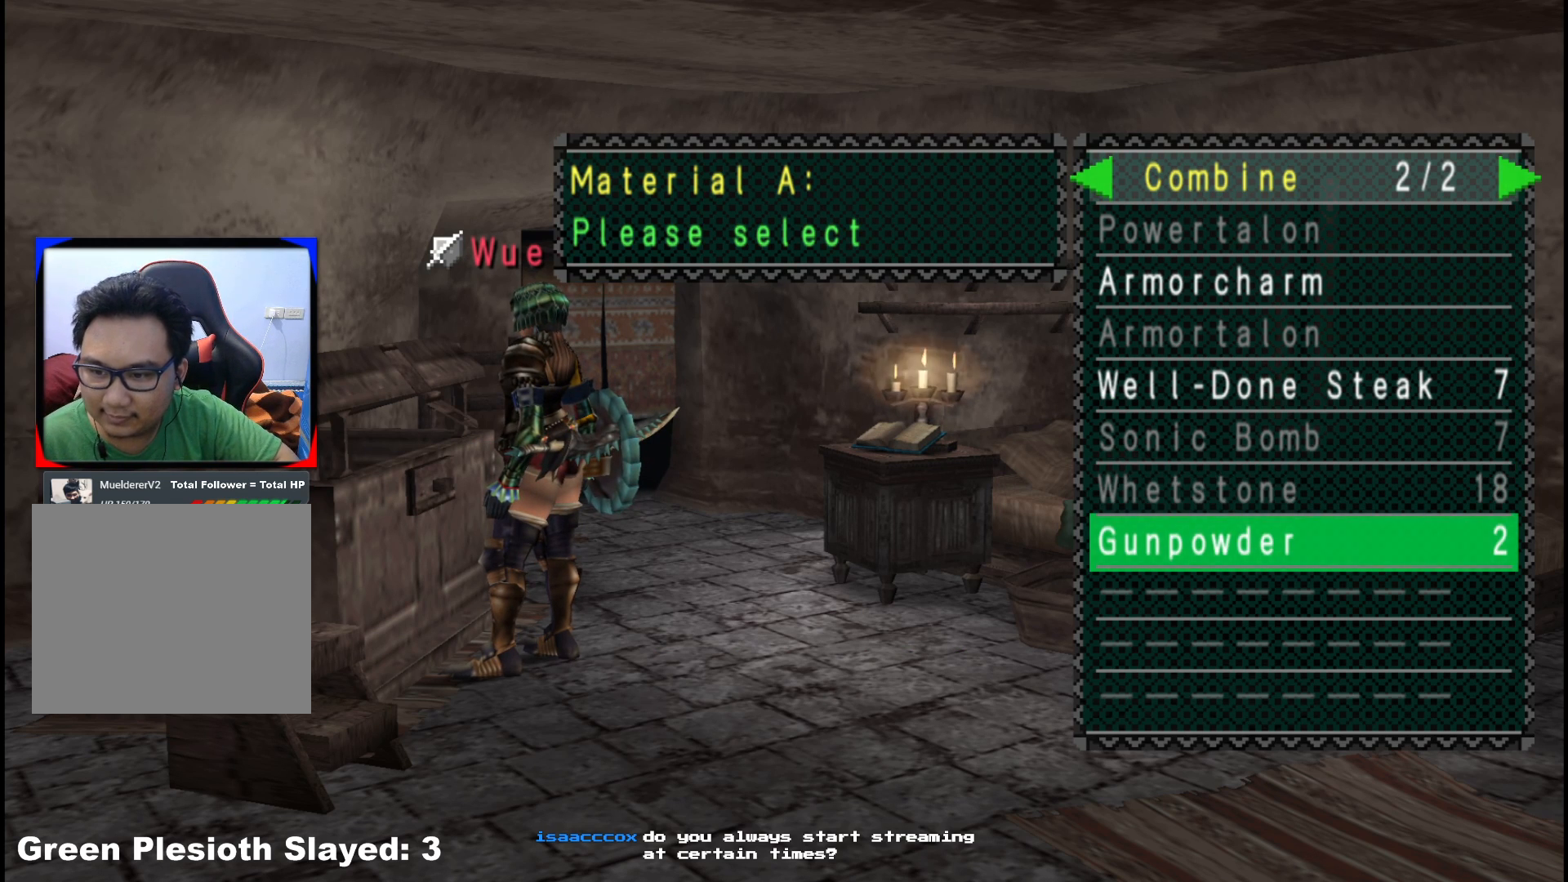
{"buttons": [], "left_stick": "center", "right_stick": "center", "events": [[217, "DPAD_LEFT", "down"], [283, "DPAD_LEFT", "up"]]}
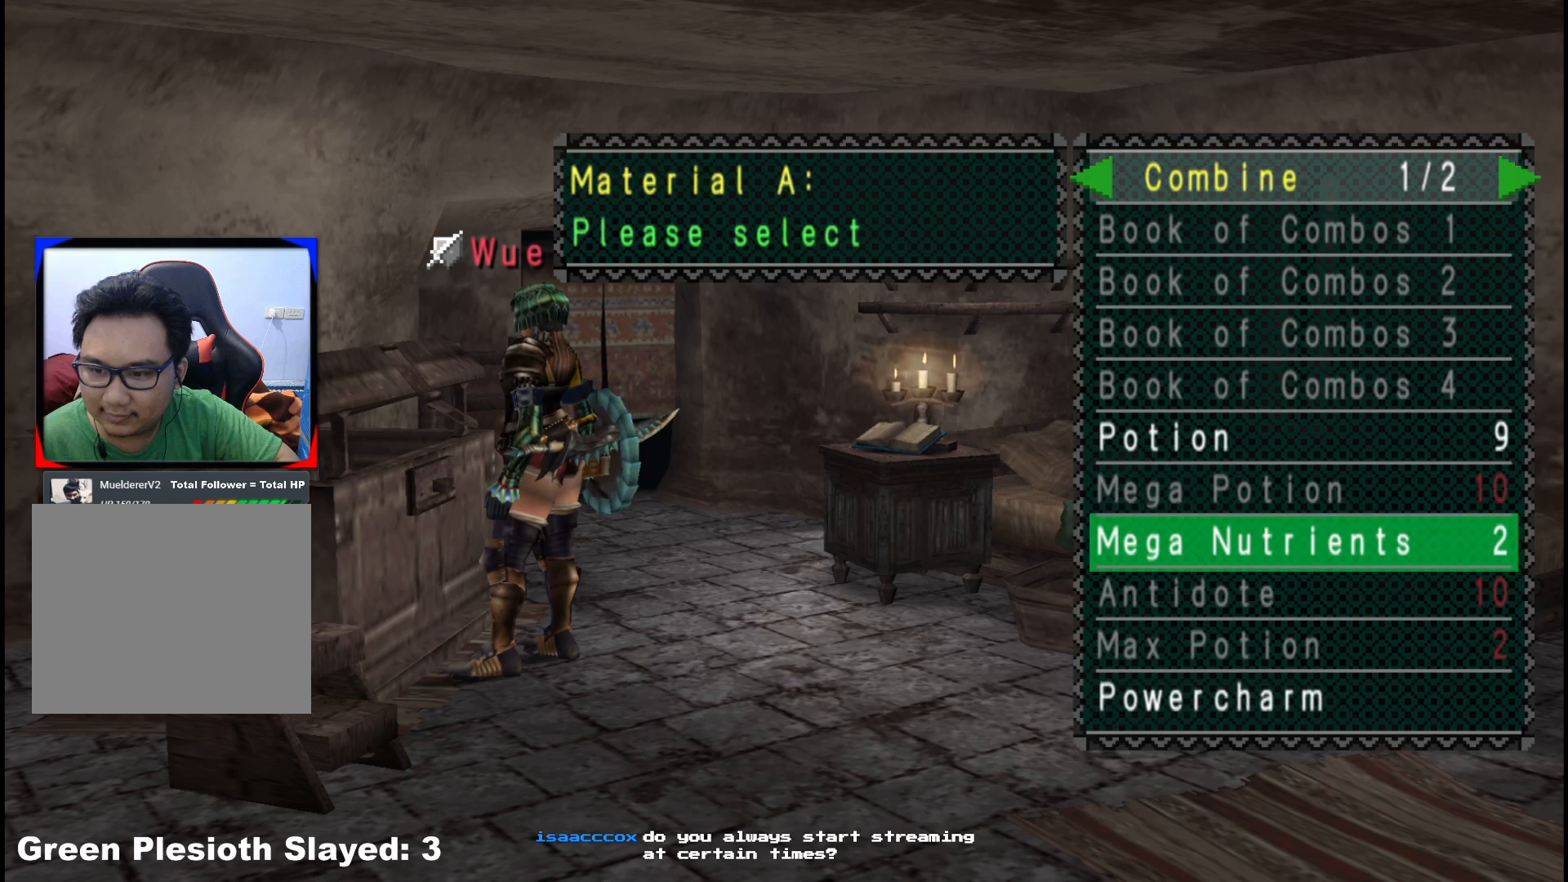
{"buttons": [], "left_stick": "center", "right_stick": "center", "events": [[117, "B", "down"], [217, "B", "up"], [267, "B", "down"], [367, "B", "up"]]}
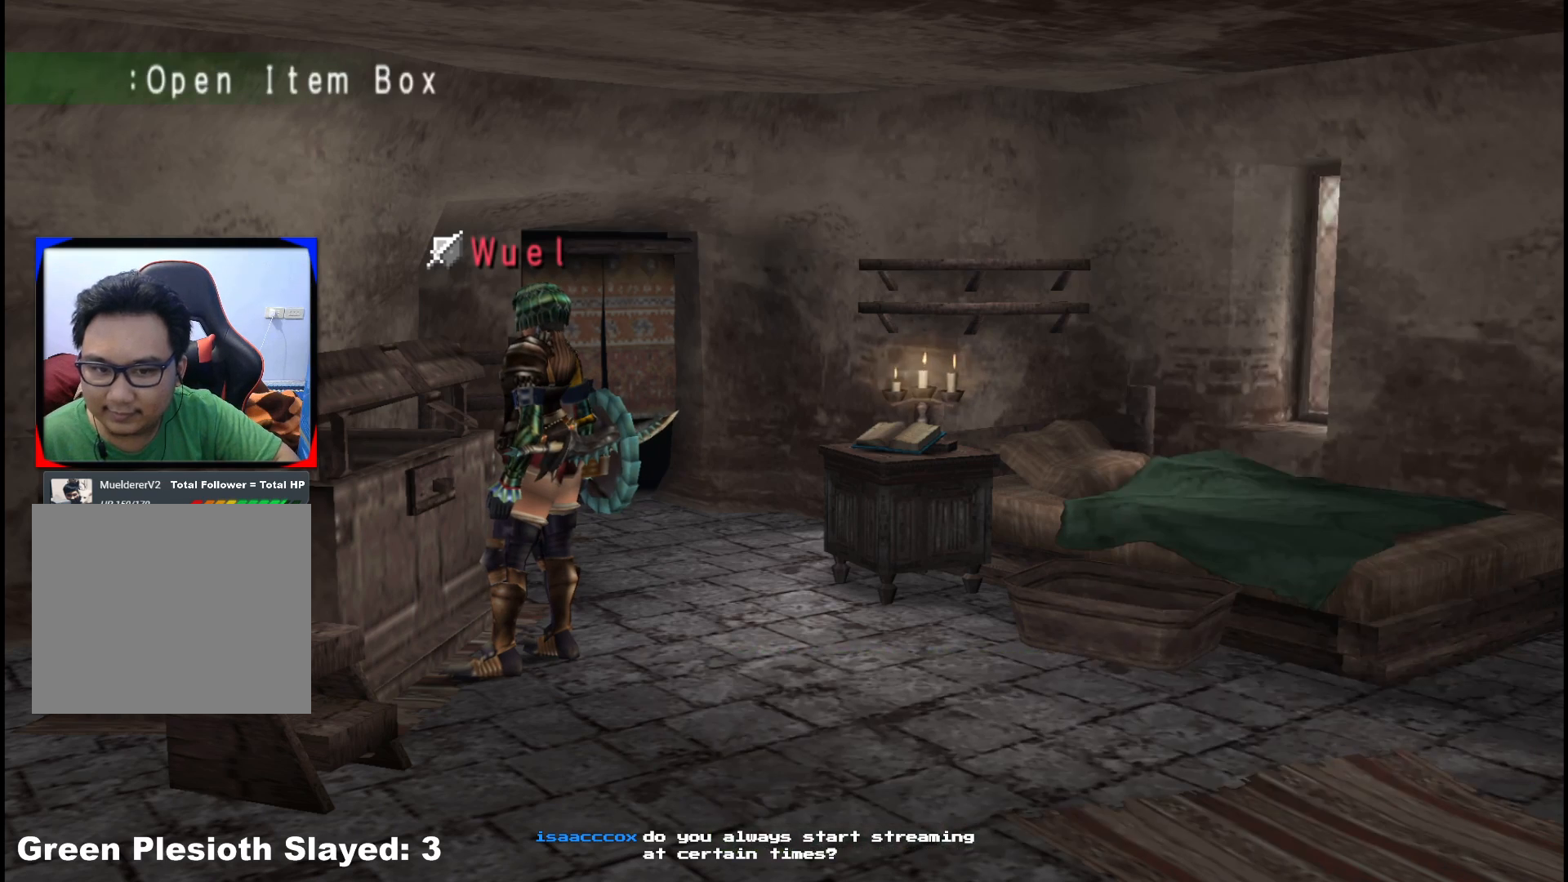
{"buttons": ["A"], "left_stick": "center", "right_stick": "center", "events": [[200, "X", "down"], [317, "X", "up"], [450, "A", "down"]]}
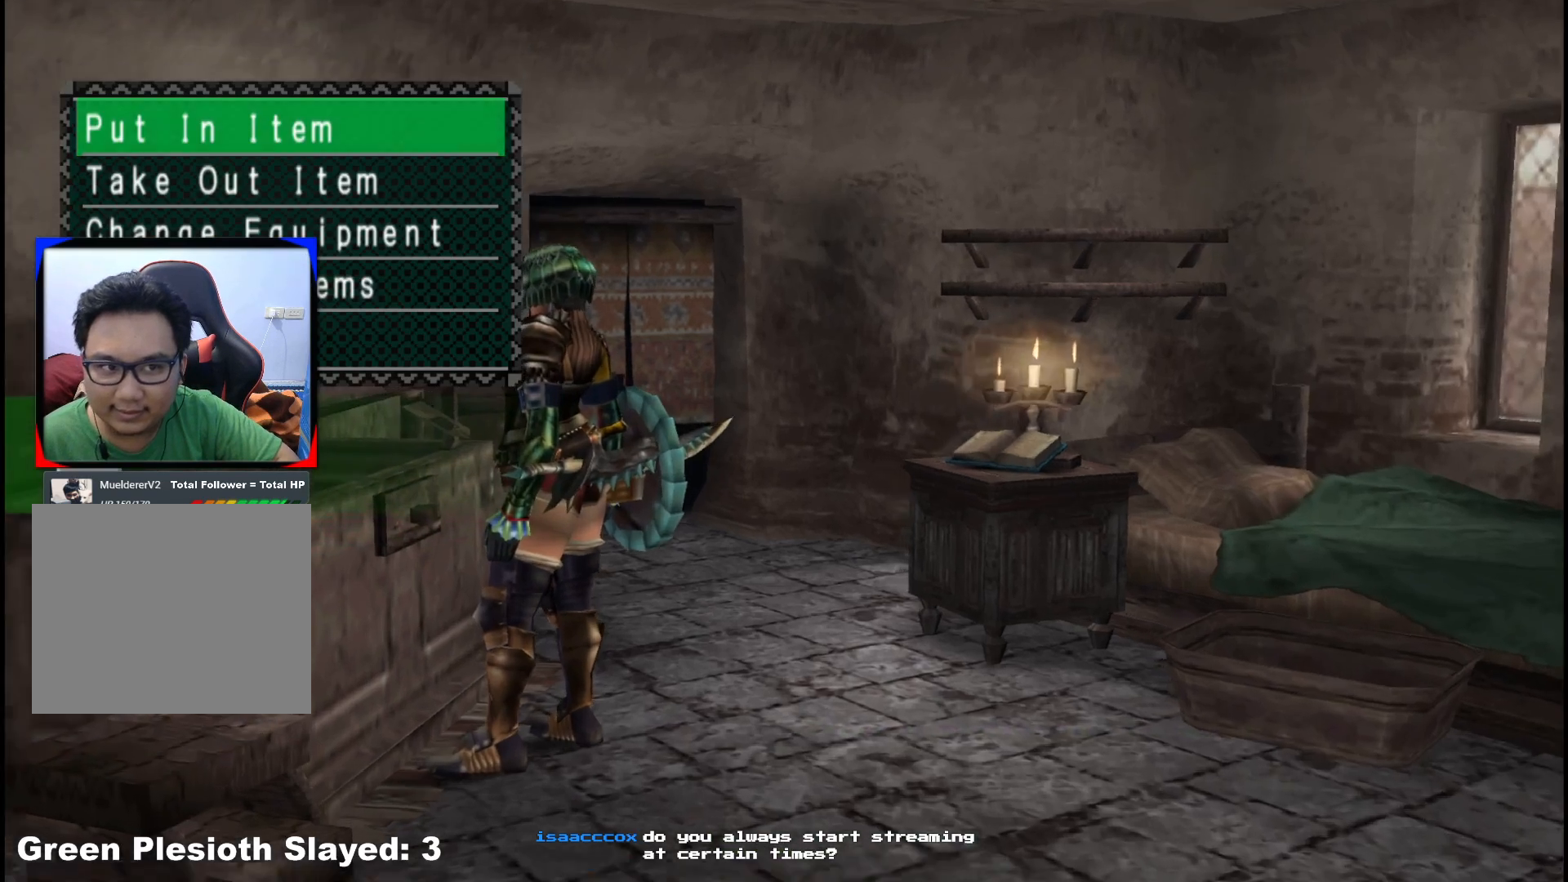
{"buttons": ["DPAD_UP"], "left_stick": "center", "right_stick": "center", "events": [[67, "A", "up"], [133, "DPAD_LEFT", "down"], [233, "DPAD_LEFT", "up"], [367, "DPAD_UP", "down"], [450, "DPAD_UP", "up"], [500, "DPAD_UP", "down"]]}
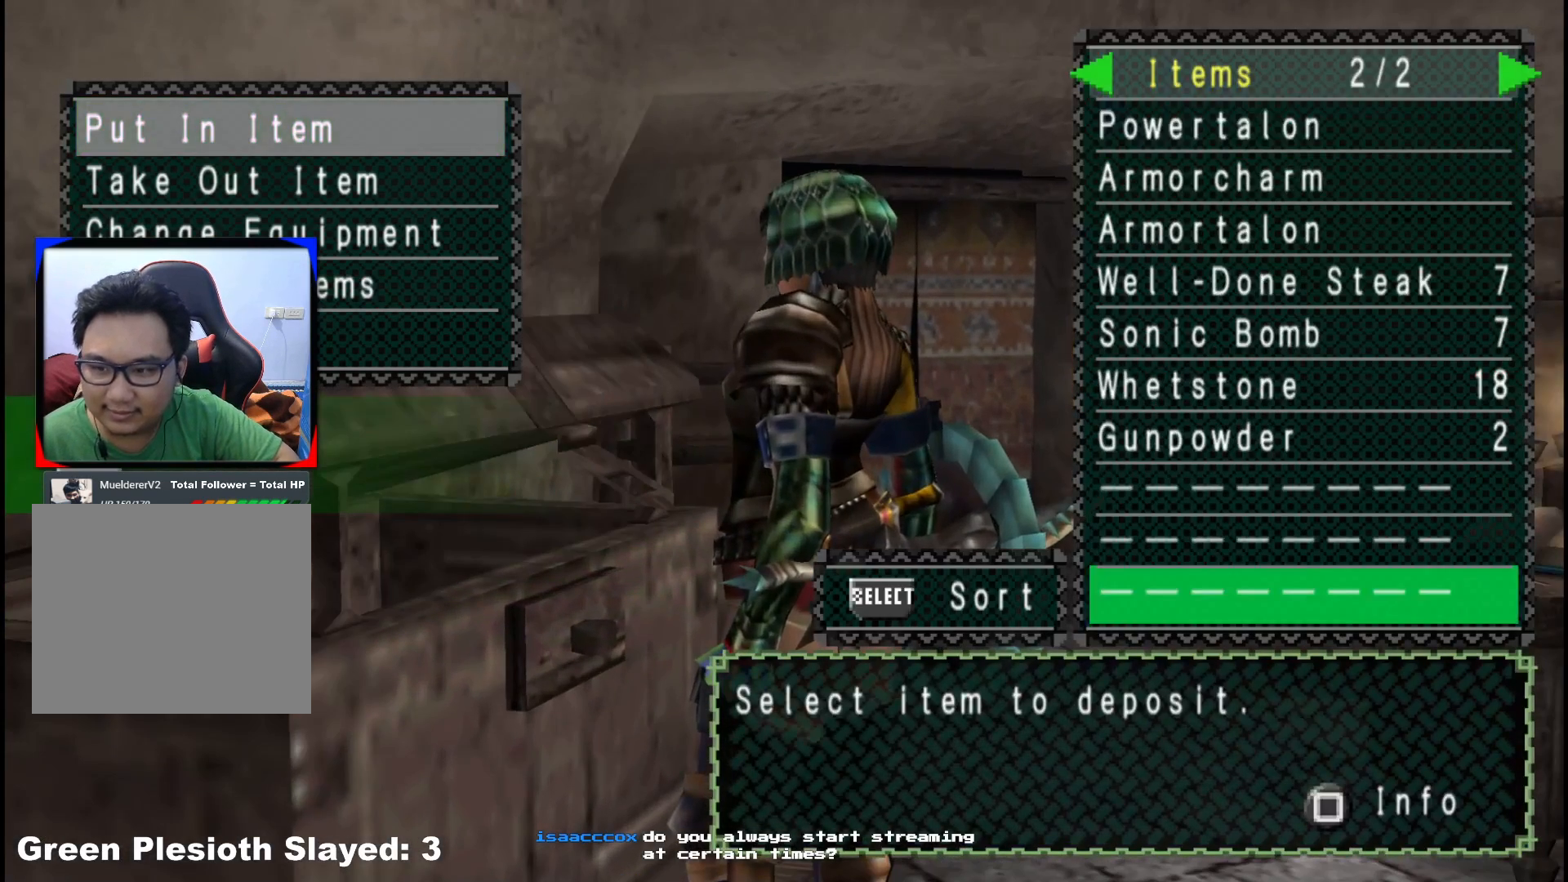
{"buttons": ["A"], "left_stick": "center", "right_stick": "center", "events": [[100, "DPAD_UP", "up"], [150, "DPAD_UP", "down"], [250, "DPAD_UP", "up"], [300, "DPAD_UP", "down"], [417, "DPAD_UP", "up"], [433, "A", "down"]]}
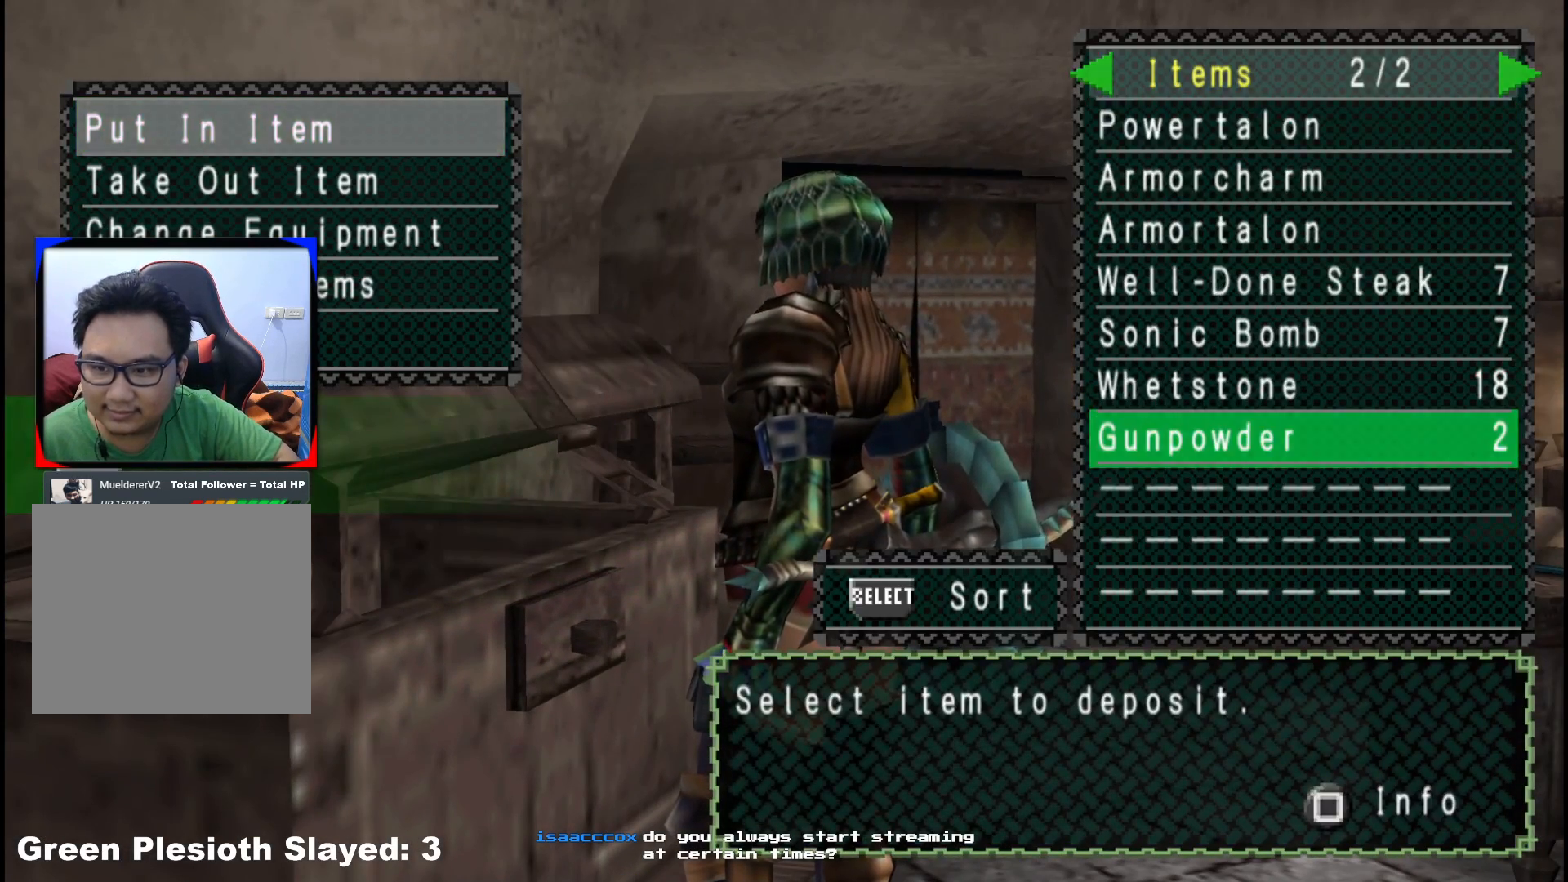
{"buttons": [], "left_stick": "center", "right_stick": "center", "events": [[67, "A", "up"], [183, "A", "down"], [283, "A", "up"], [417, "DPAD_LEFT", "down"], [500, "DPAD_LEFT", "up"]]}
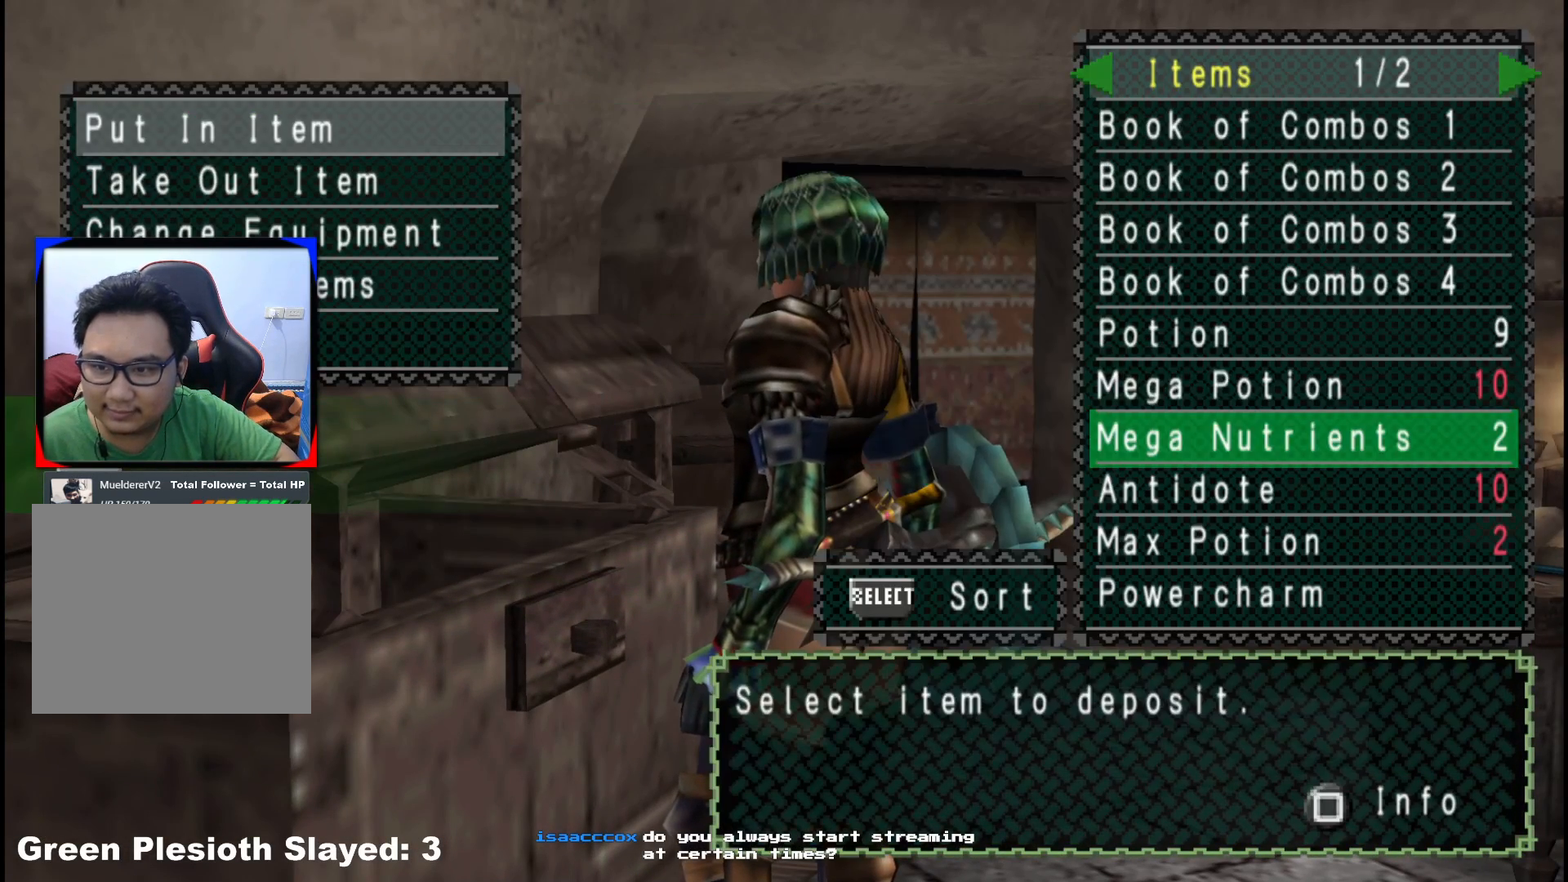
{"buttons": [], "left_stick": "center", "right_stick": "center", "events": [[250, "DPAD_UP", "down"], [333, "DPAD_UP", "up"]]}